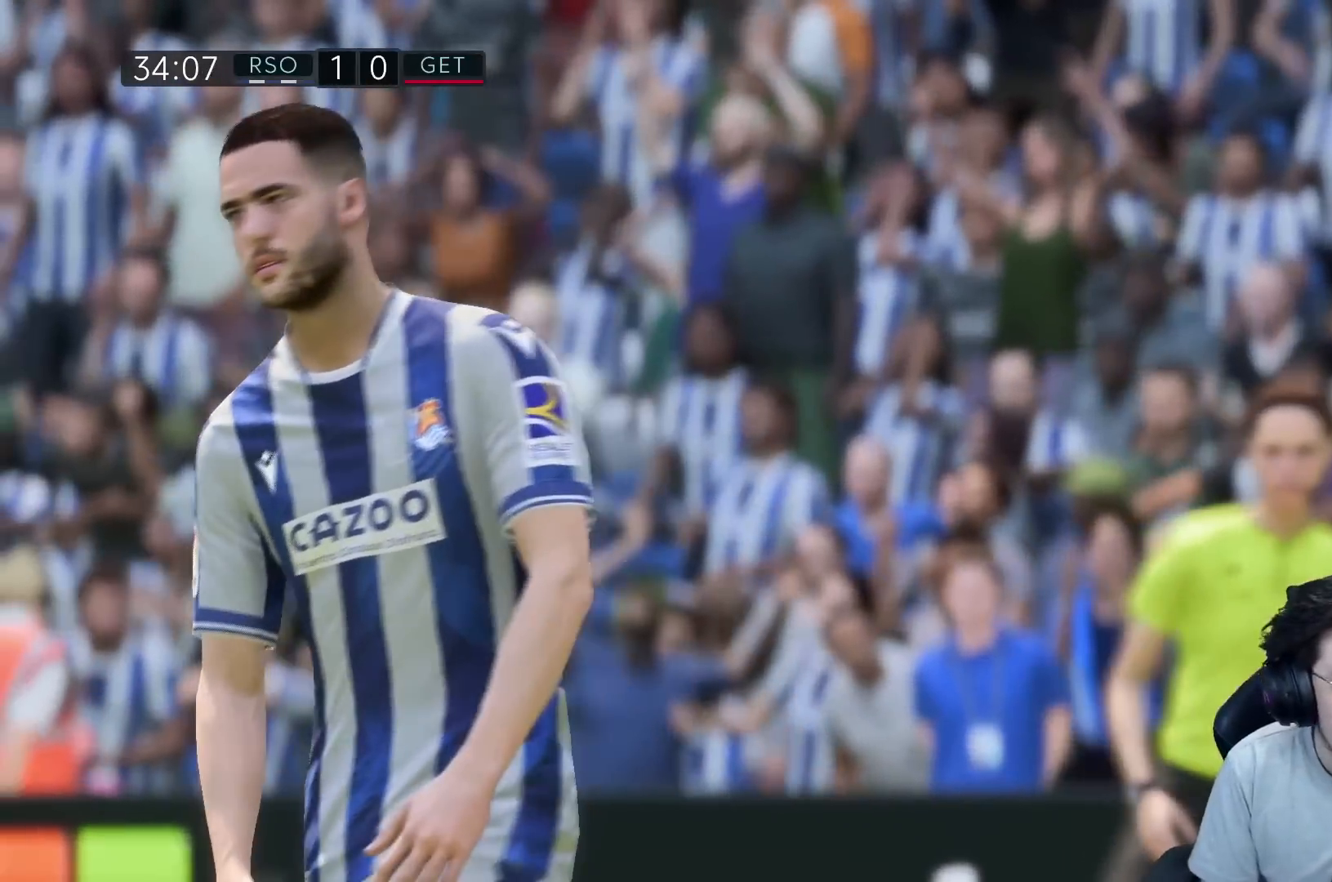
Gameplay with a controller (Xbox layout); each line is a JSON object with the inputs held at the frame after it (dt_ms = milliseconds from this image to that frame). "events" lists button and stick changes between this image and that frame as [ms after this image, input, new state], when the widget could be followed in between. Not read: L3 R3.
{"dt_ms": 500, "buttons": [], "left_stick": "center", "right_stick": "center", "events": [[233, "A", "up"], [250, "R1", "up"]]}
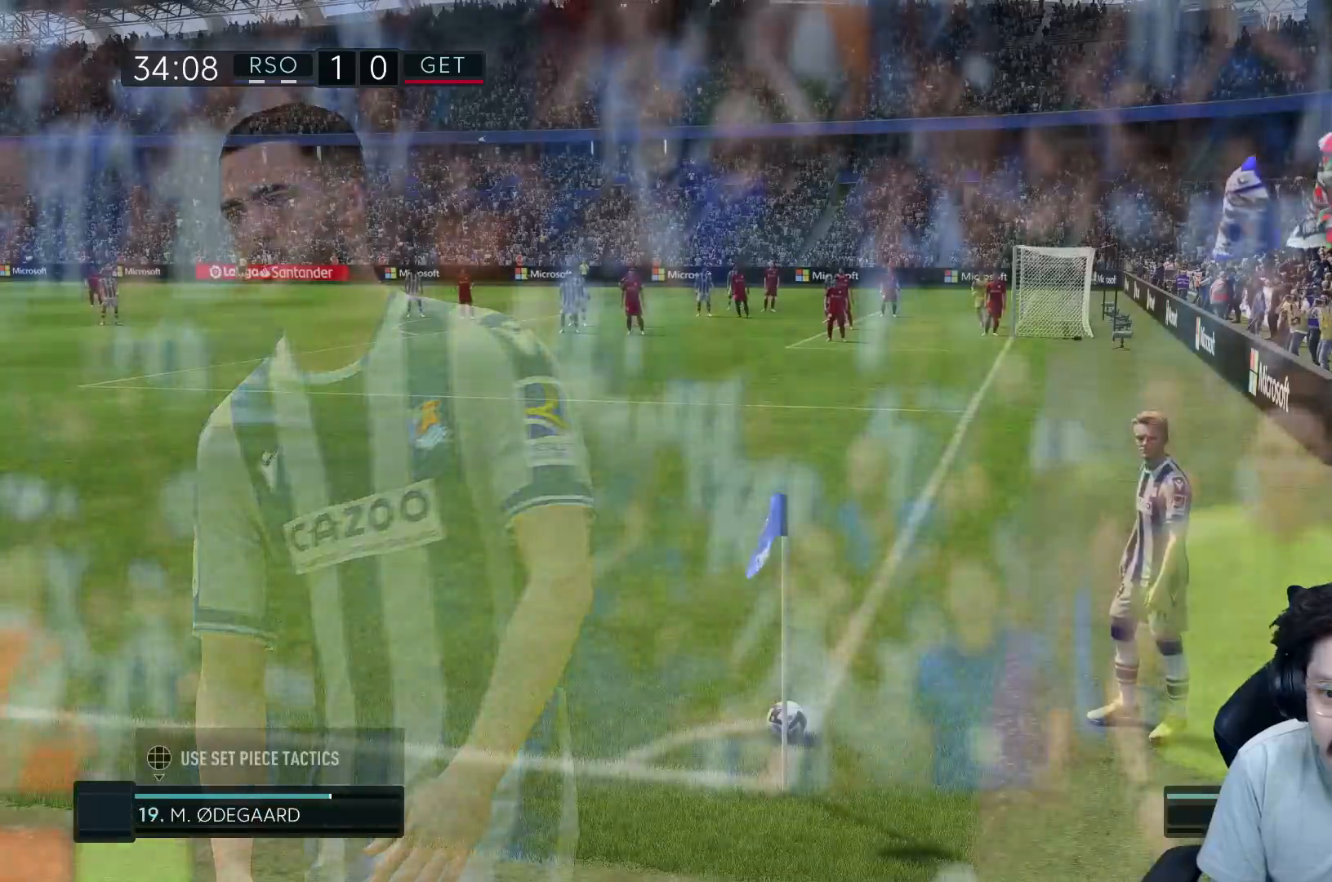
{"dt_ms": 500, "buttons": [], "left_stick": "center", "right_stick": "center", "events": []}
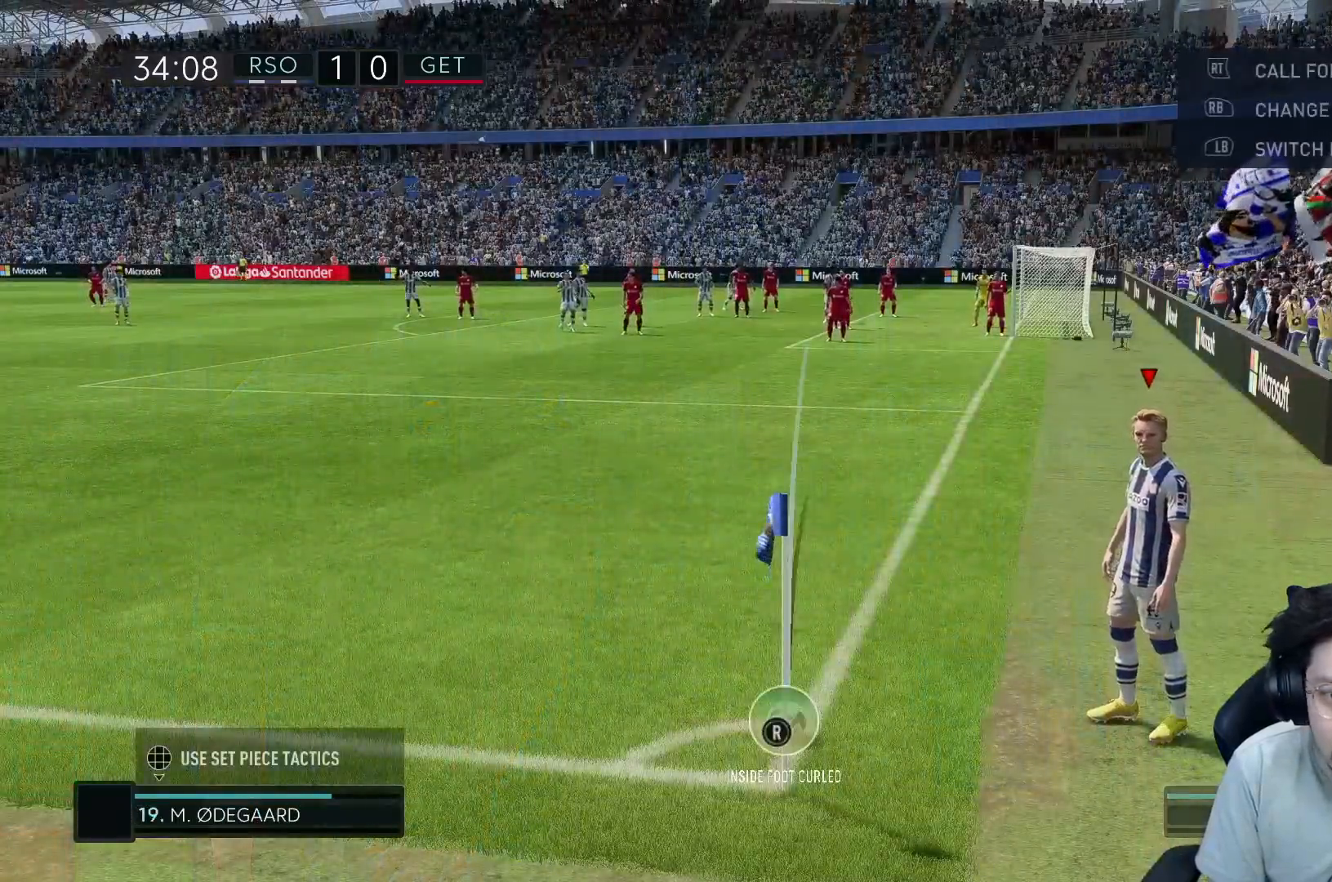
{"dt_ms": 500, "buttons": [], "left_stick": "center", "right_stick": "center"}
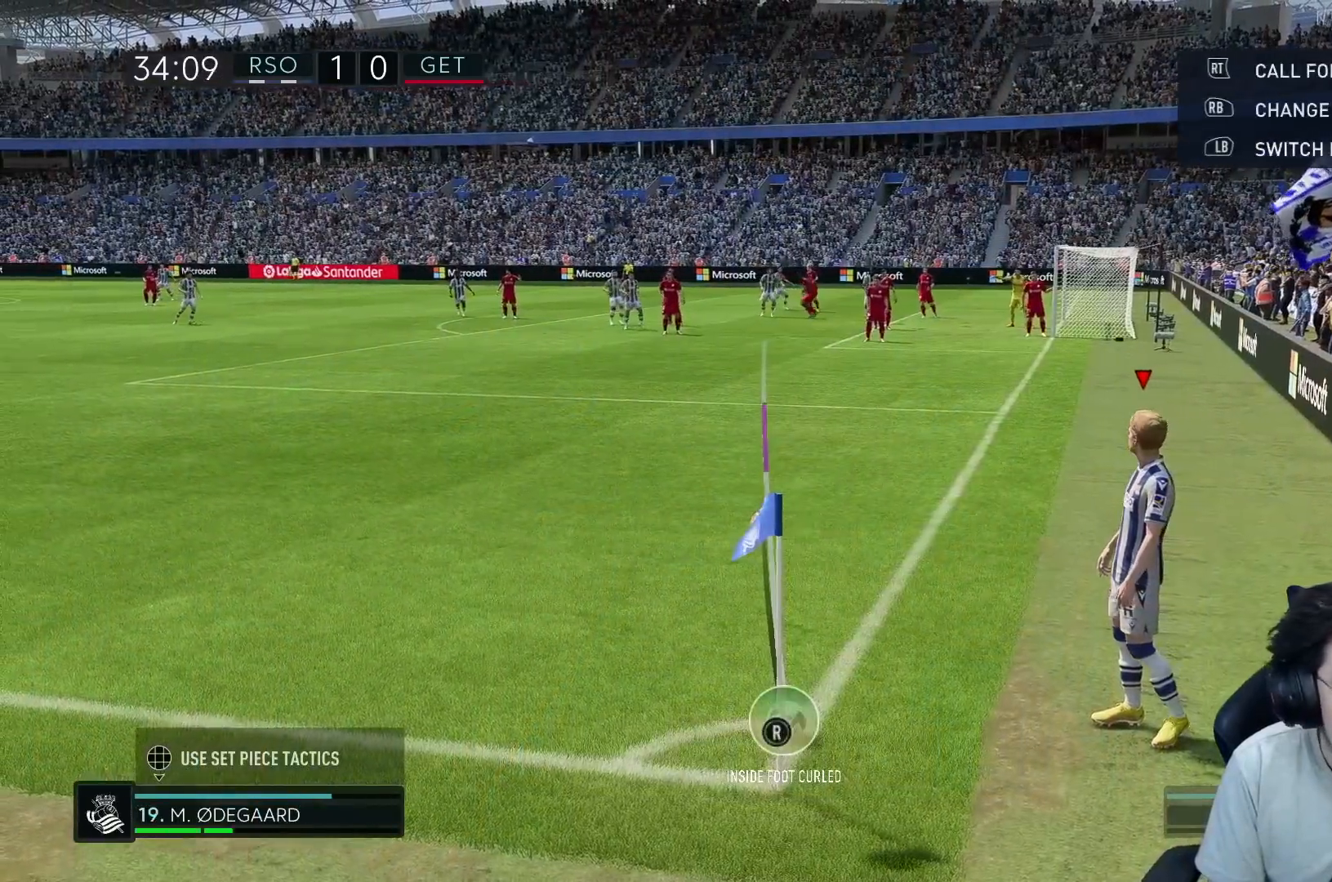
{"dt_ms": 500, "buttons": [], "left_stick": "center", "right_stick": "center", "events": []}
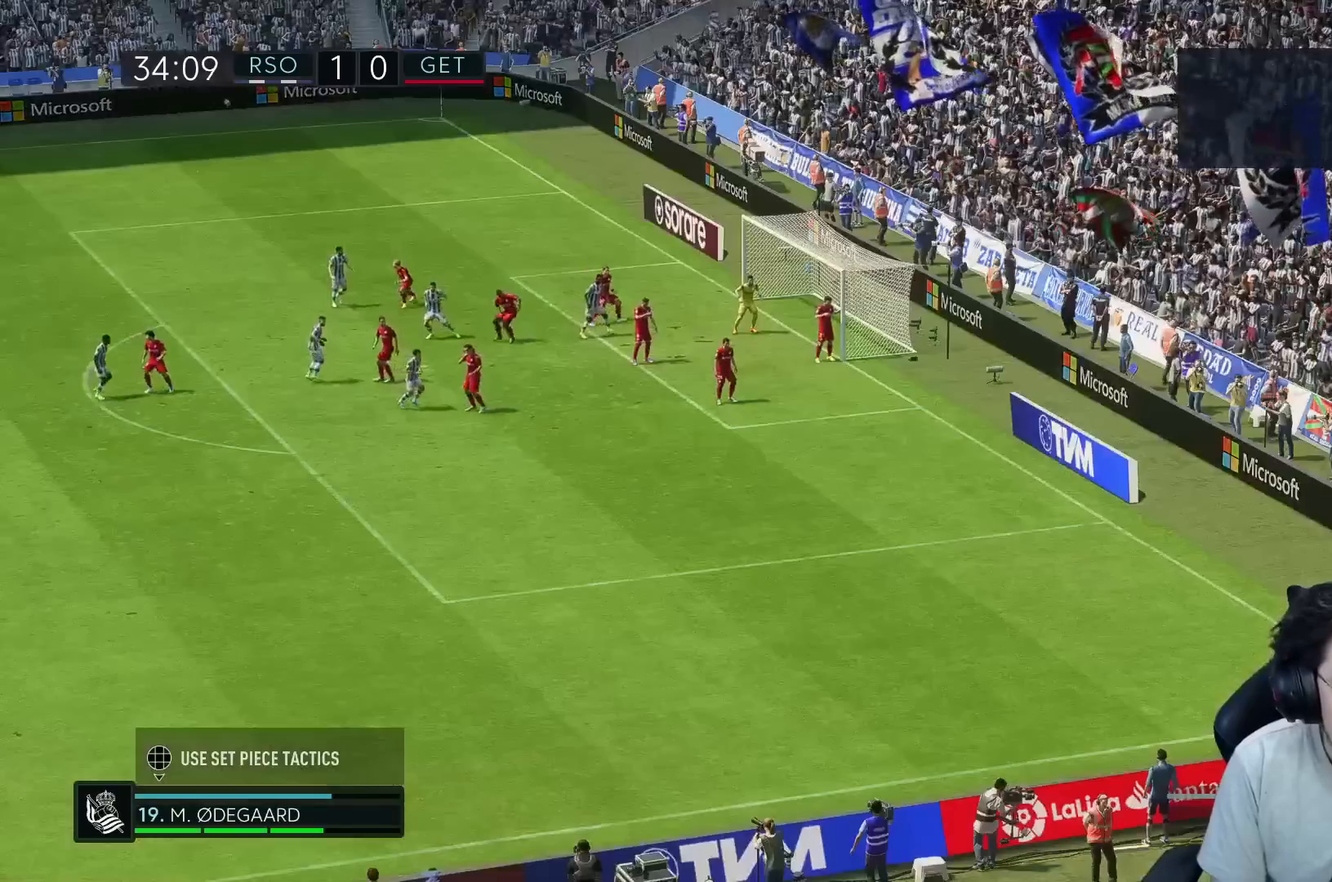
{"dt_ms": 500, "buttons": [], "left_stick": "center", "right_stick": "center", "events": []}
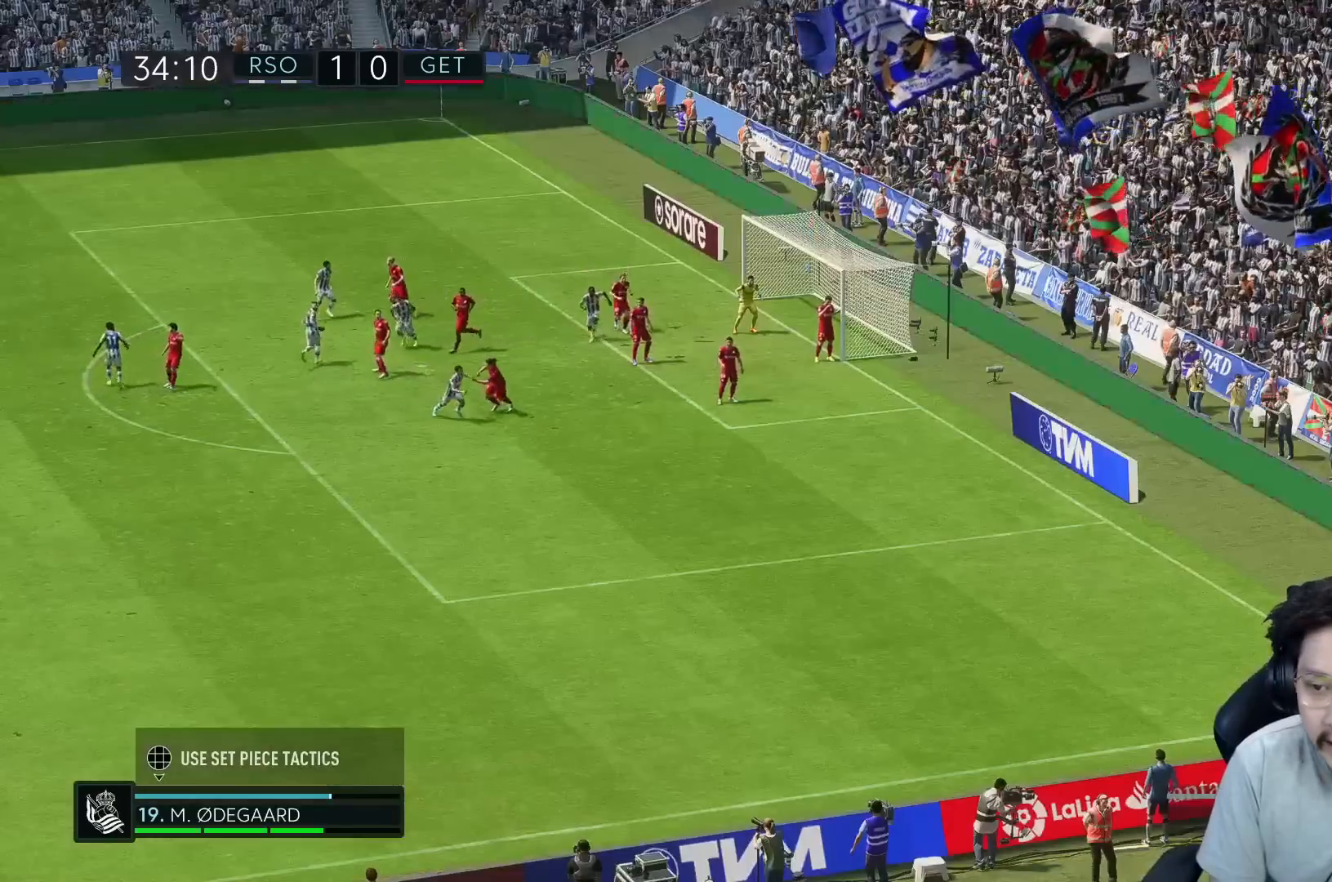
{"dt_ms": 500, "buttons": [], "left_stick": "center", "right_stick": "center", "events": []}
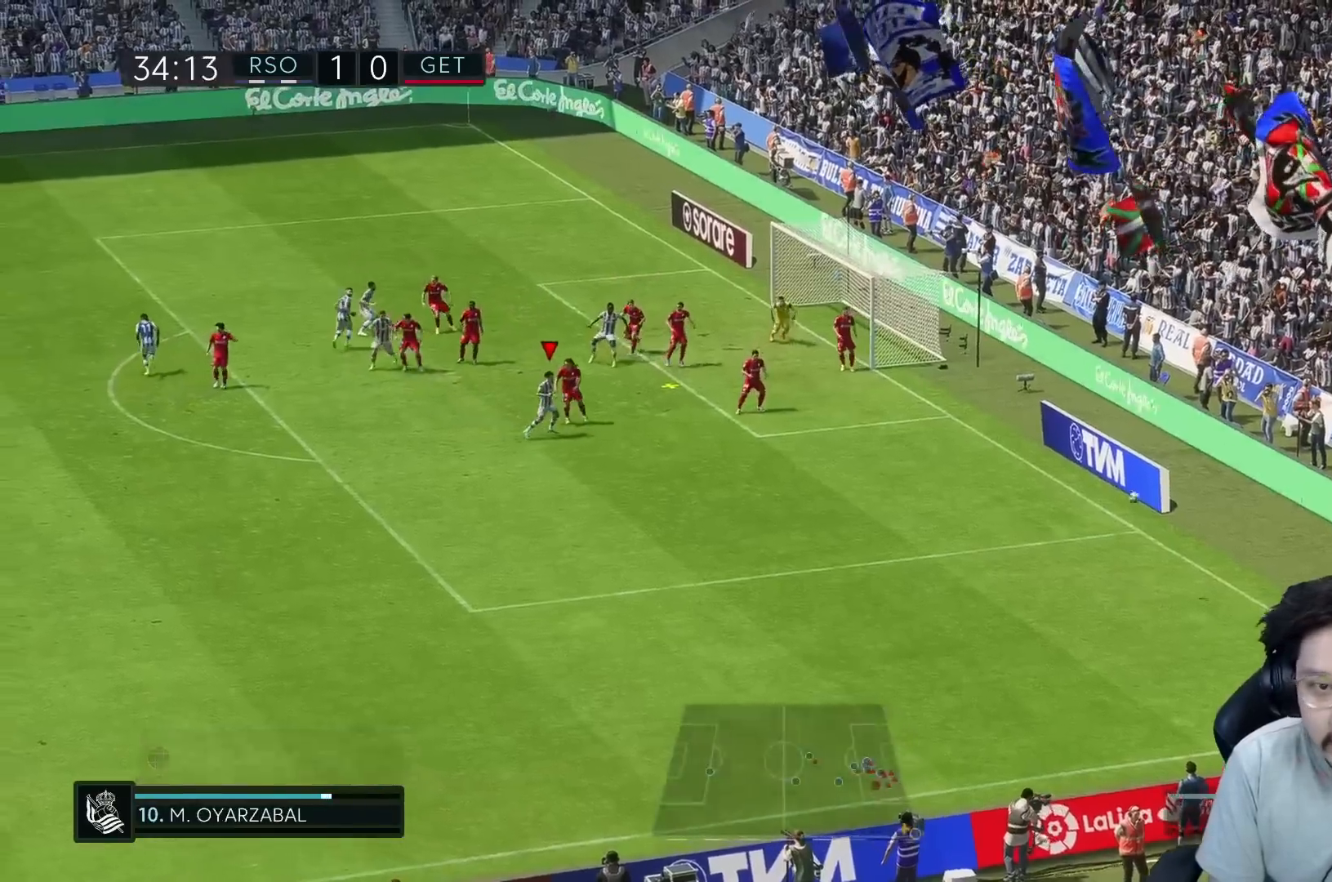
{"dt_ms": 500, "buttons": [], "left_stick": "up-right", "right_stick": "center", "events": [[67, "left_stick", "up-right"]]}
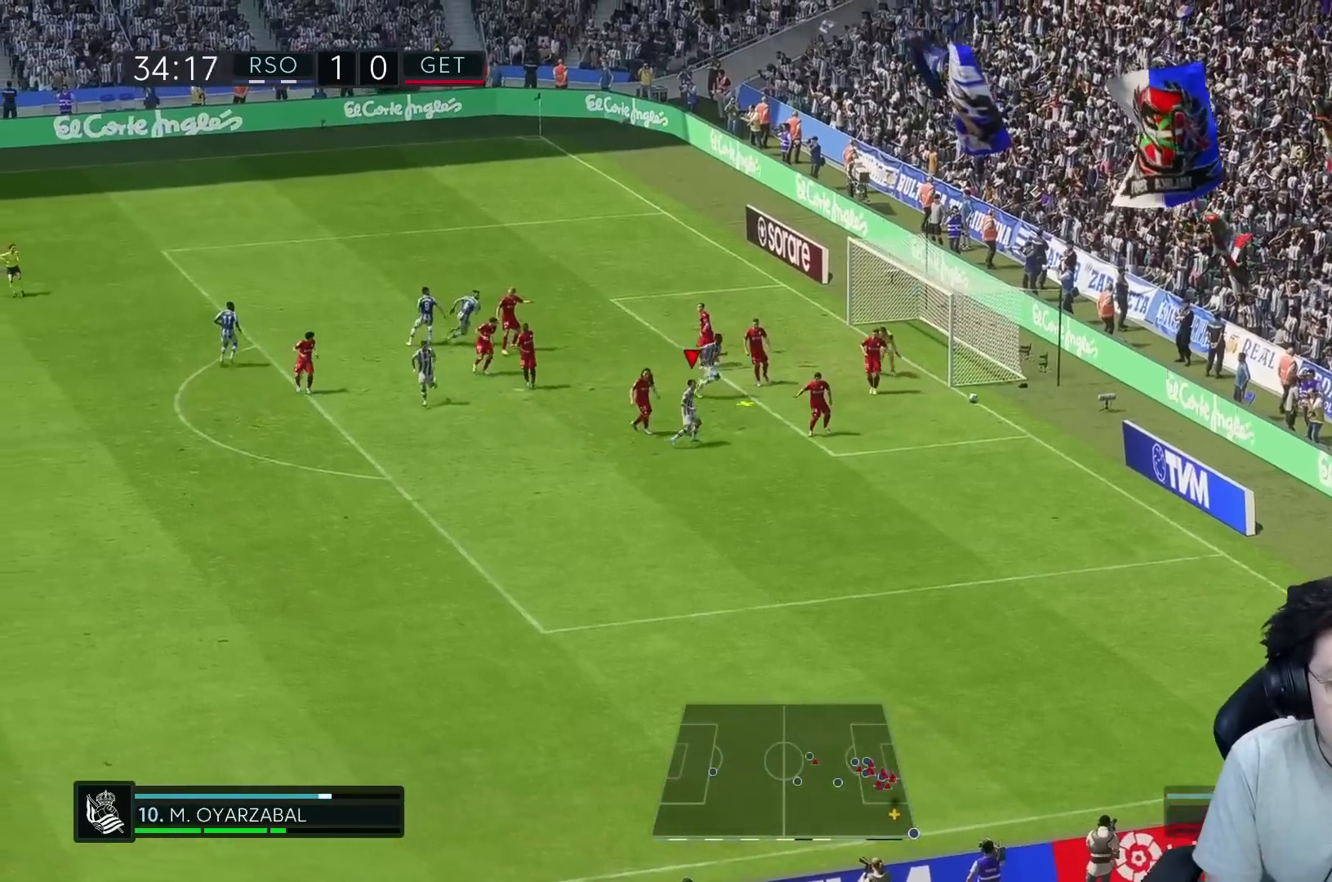
{"dt_ms": 500, "buttons": [], "left_stick": "up-right", "right_stick": "center", "events": []}
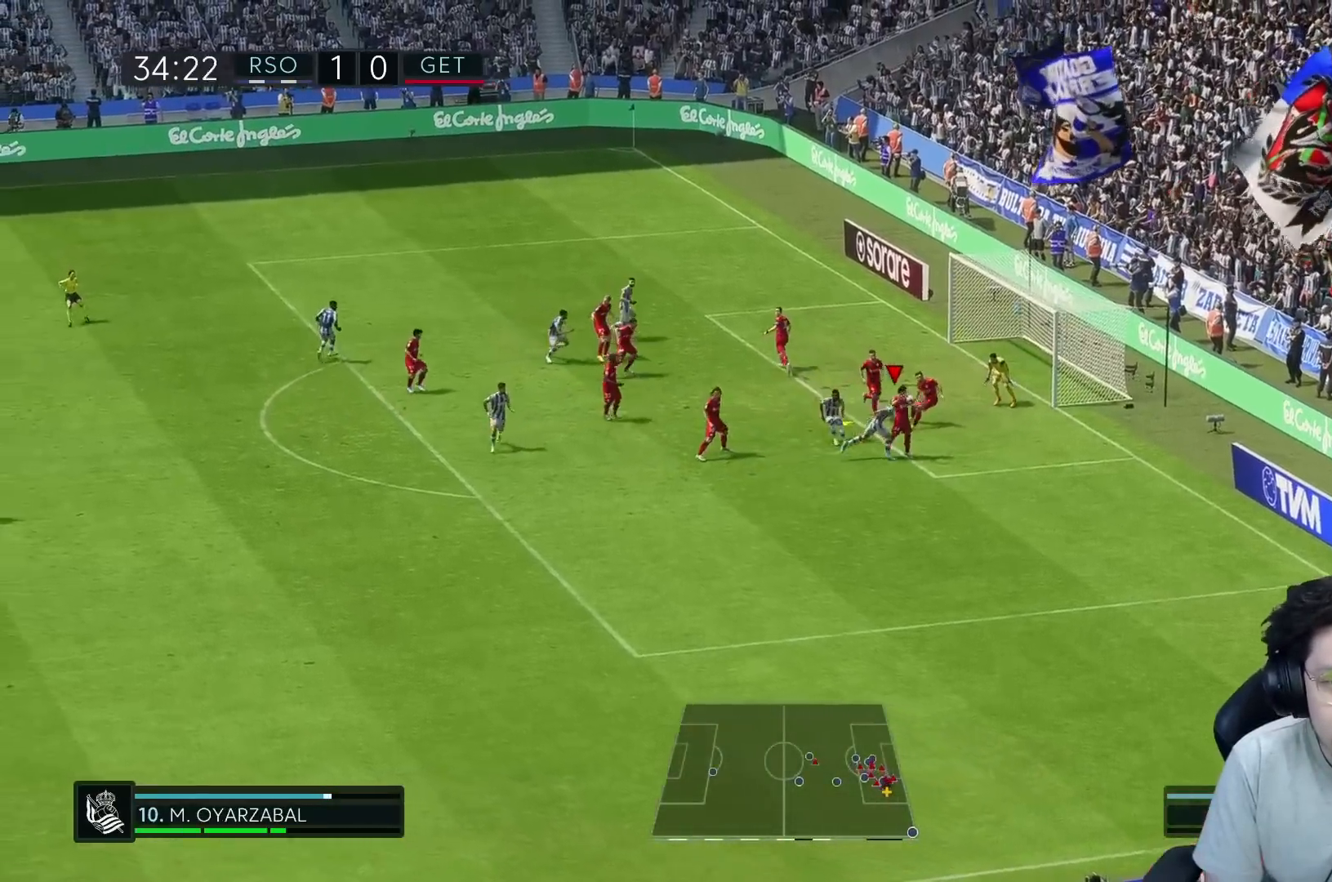
{"dt_ms": 500, "buttons": ["R1"], "left_stick": "right", "right_stick": "center", "events": [[117, "R1", "down"], [500, "left_stick", "right"]]}
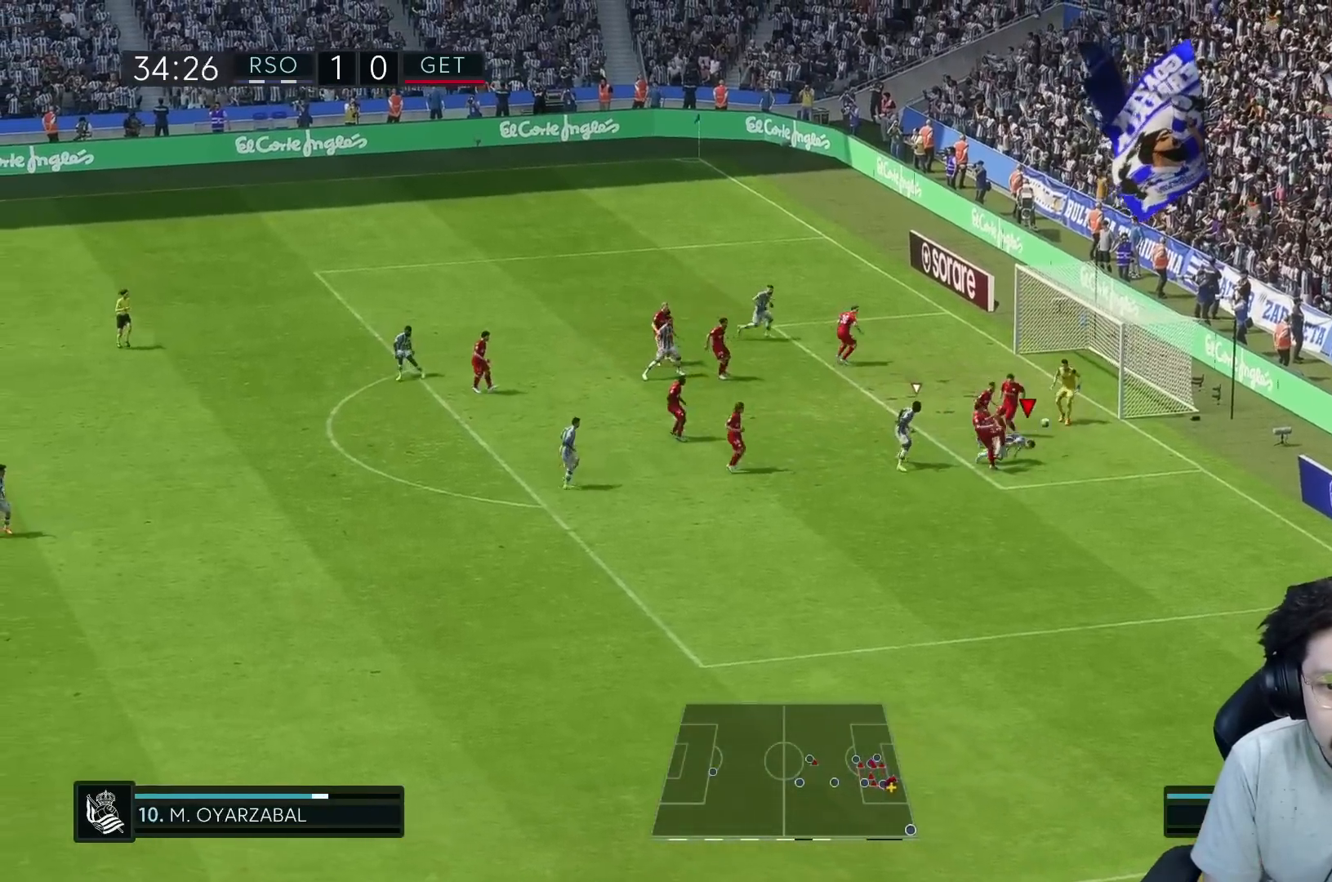
{"dt_ms": 500, "buttons": ["R1", "R2"], "left_stick": "right", "right_stick": "center", "events": [[17, "R1", "up"], [17, "X", "down"], [67, "X", "up"], [217, "R2", "down"], [450, "R1", "down"]]}
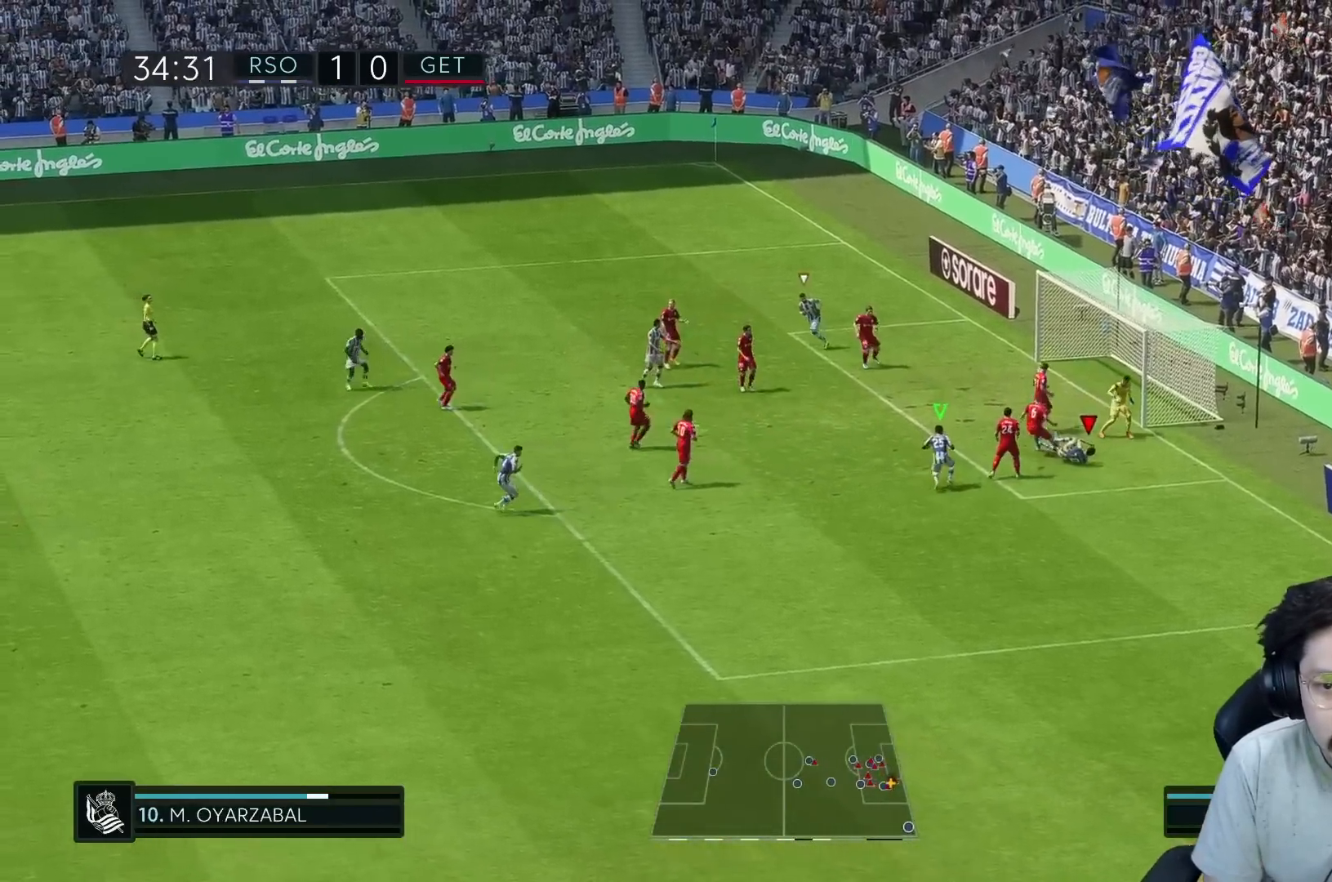
{"dt_ms": 500, "buttons": [], "left_stick": "up", "right_stick": "center", "events": [[100, "left_stick", "up"], [200, "R1", "up"], [233, "R2", "up"]]}
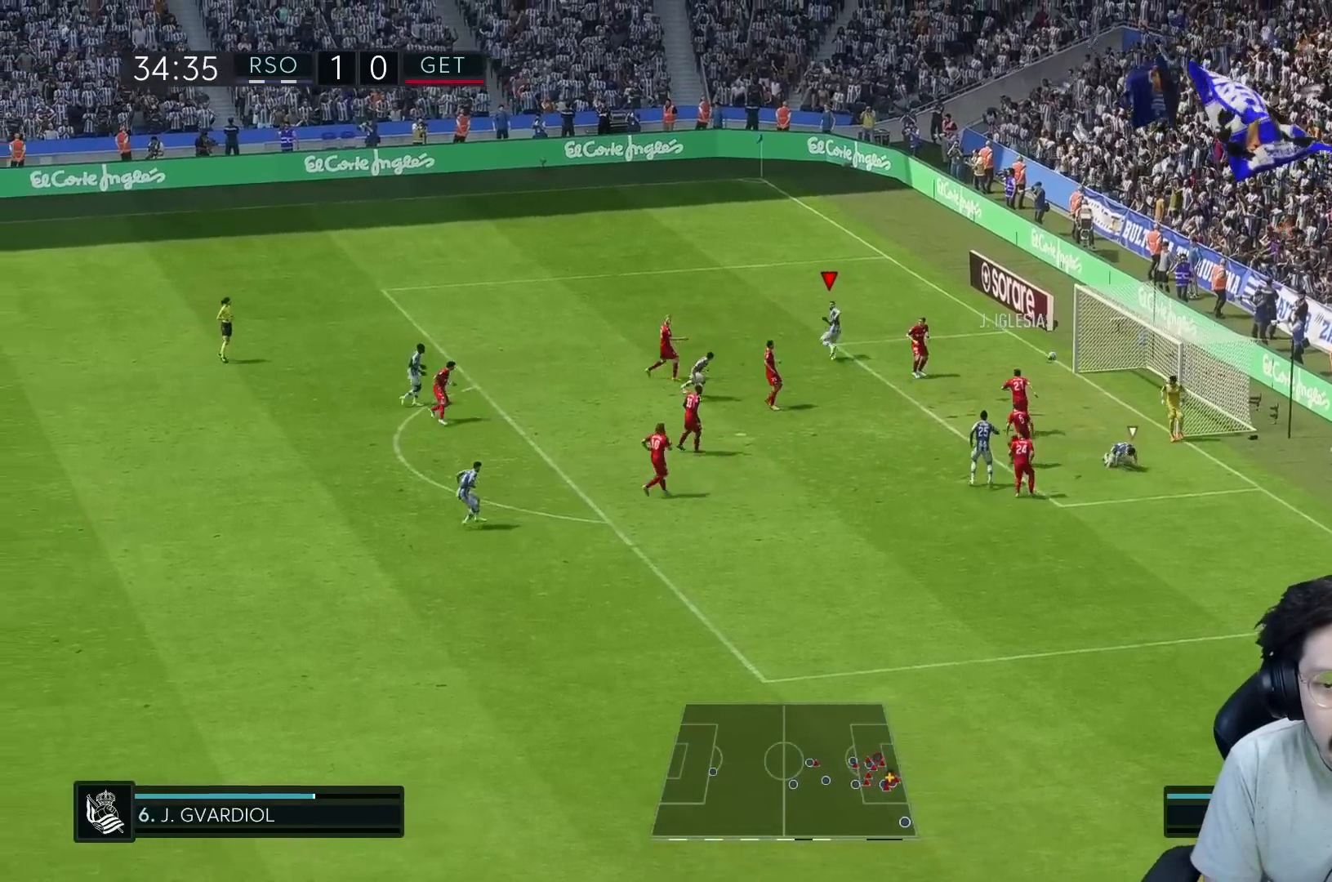
{"dt_ms": 500, "buttons": ["R1"], "left_stick": "down-right", "right_stick": "center", "events": [[67, "left_stick", "right"], [133, "R1", "down"], [383, "left_stick", "down-right"]]}
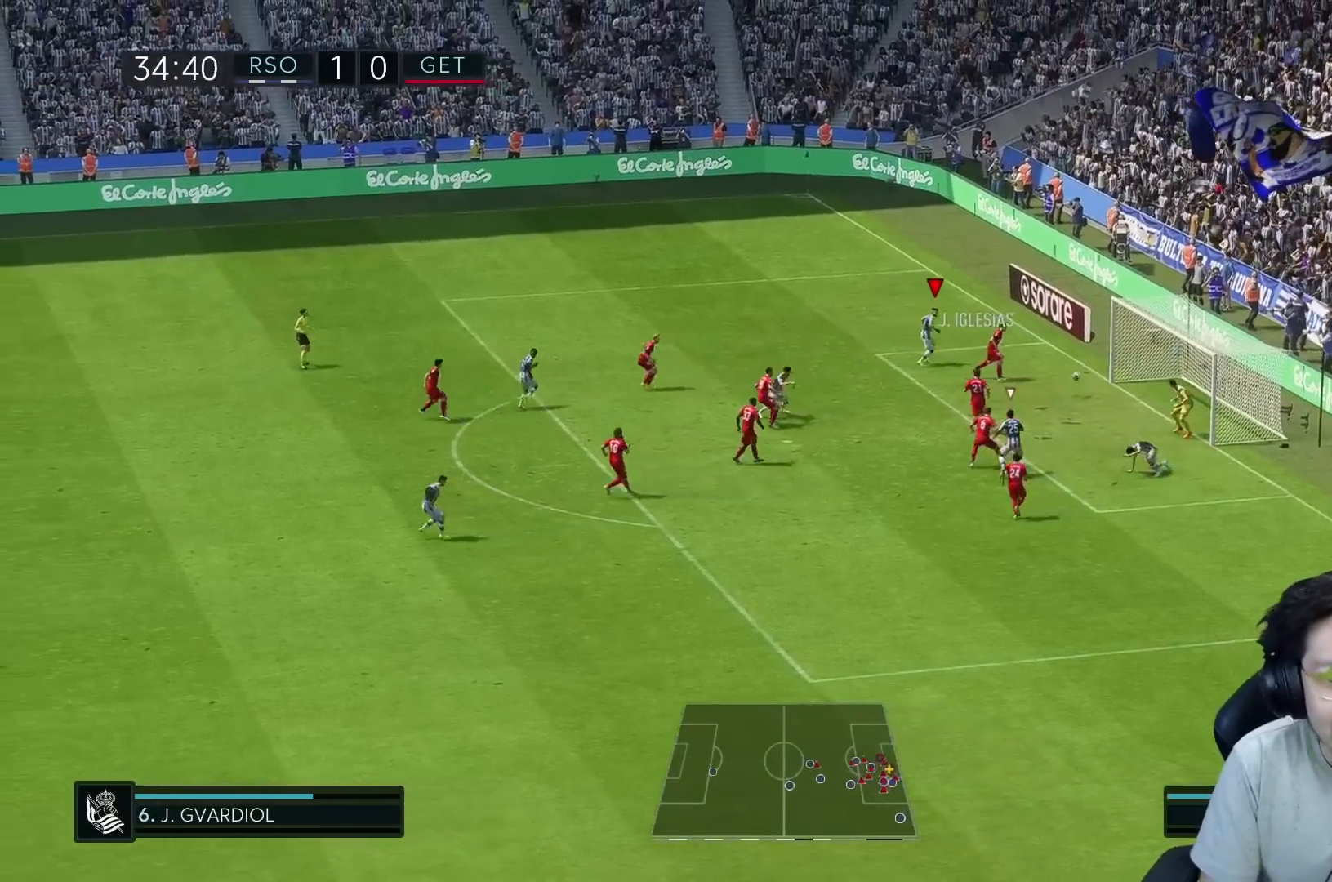
{"dt_ms": 1000, "buttons": ["R1", "R2"], "left_stick": "up-right", "right_stick": "center"}
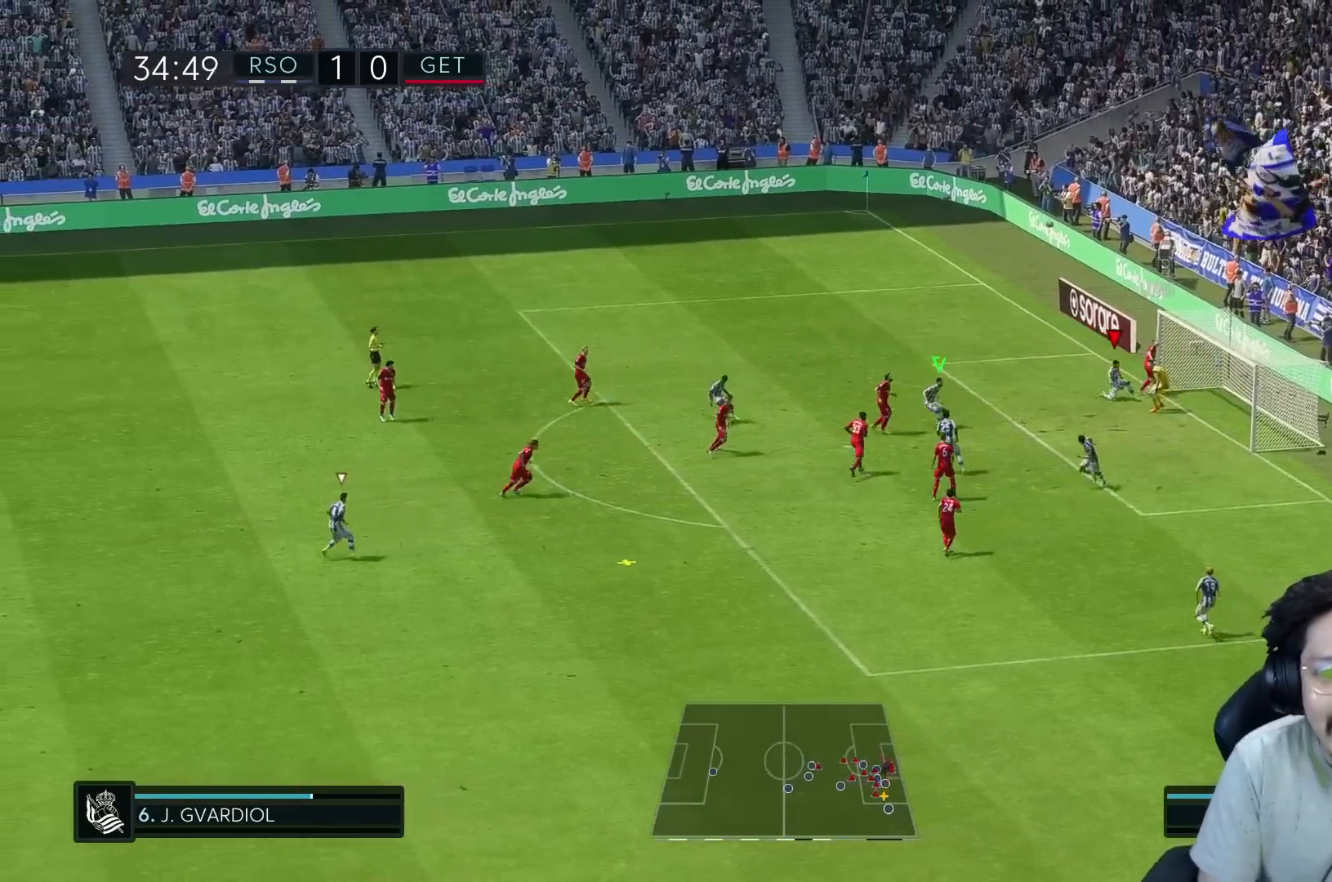
{"dt_ms": 500, "buttons": ["L1", "R1"], "left_stick": "down", "right_stick": "center", "events": [[83, "R1", "up"], [83, "left_stick", "right"], [167, "R2", "up"], [283, "R1", "down"], [450, "L1", "down"], [450, "left_stick", "down"]]}
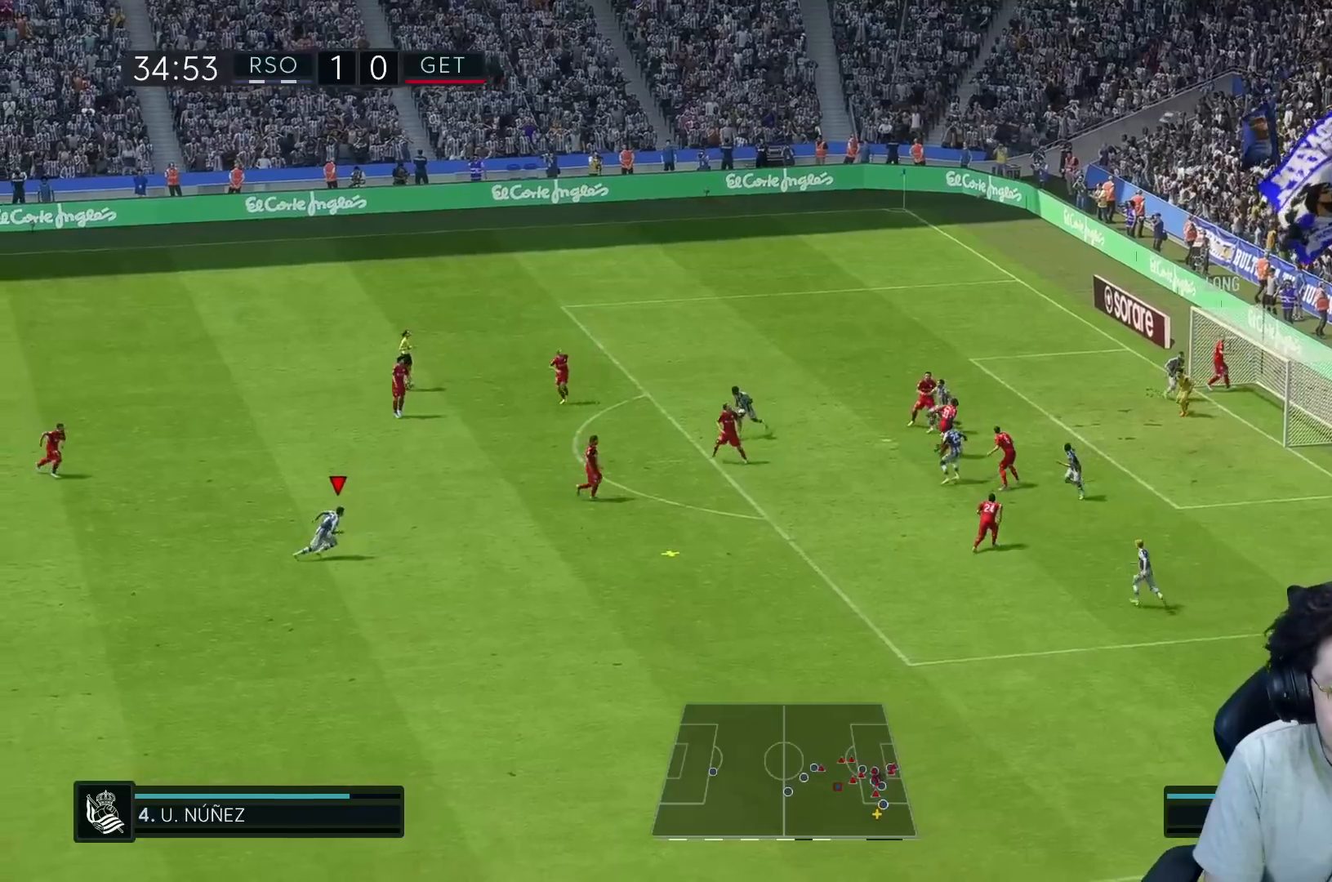
{"dt_ms": 500, "buttons": ["R1"], "left_stick": "down", "right_stick": "center", "events": [[17, "L1", "up"]]}
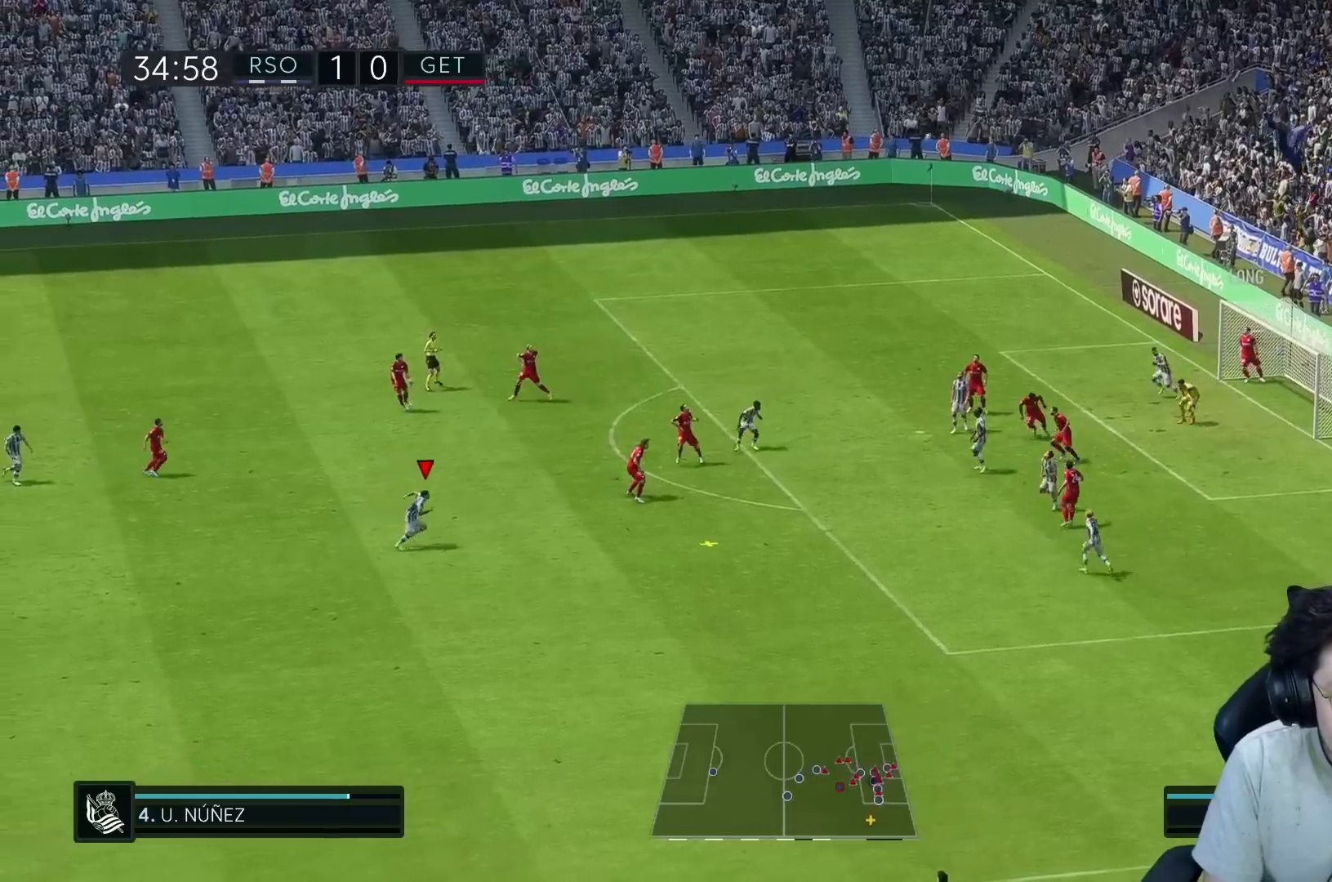
{"dt_ms": 500, "buttons": ["A", "R1", "R2"], "left_stick": "right", "right_stick": "center", "events": [[83, "left_stick", "down-right"], [233, "R2", "down"], [333, "left_stick", "right"], [483, "A", "down"]]}
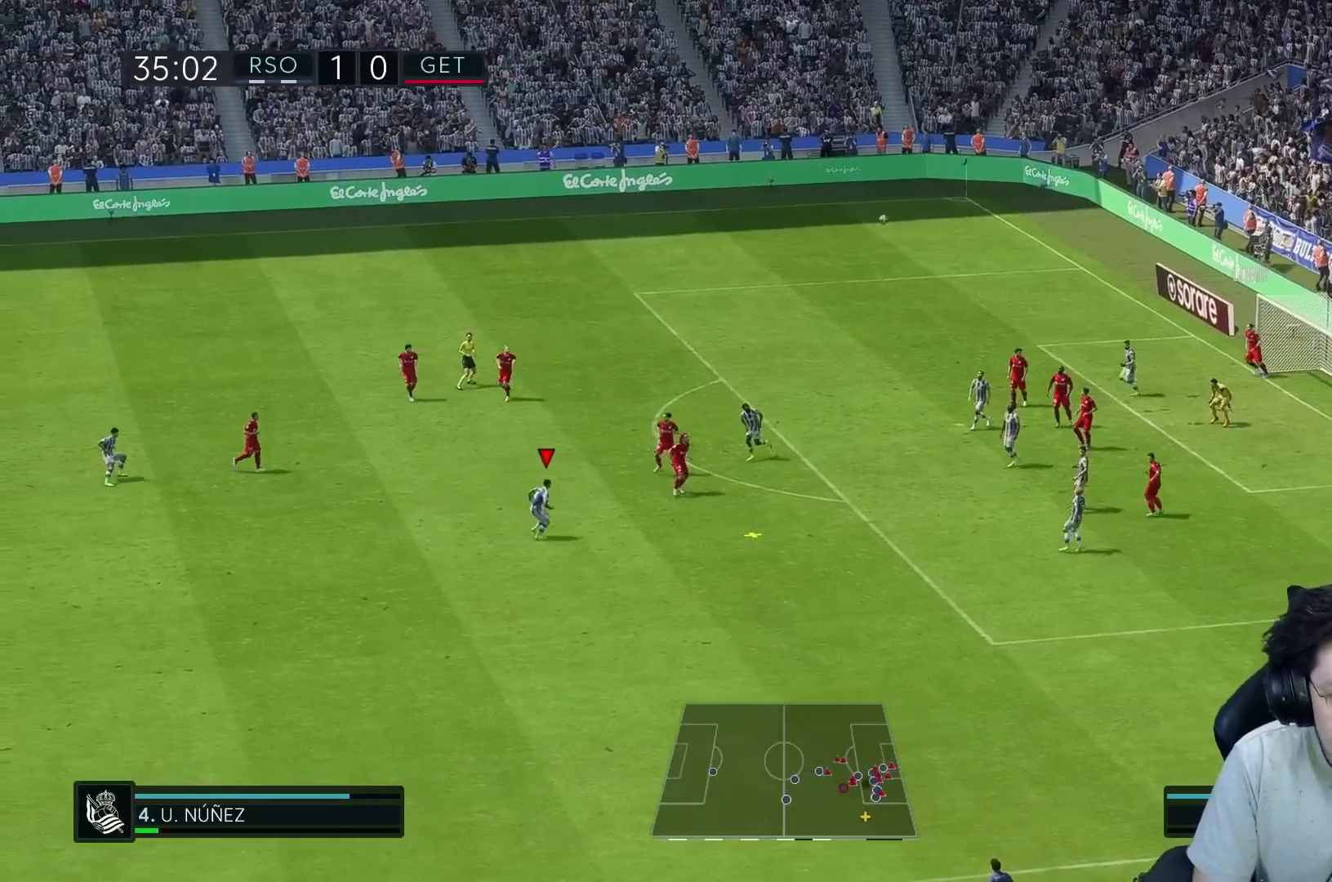
{"dt_ms": 500, "buttons": ["R1", "R2"], "left_stick": "up-right", "right_stick": "center", "events": [[217, "A", "up"], [333, "left_stick", "up-right"]]}
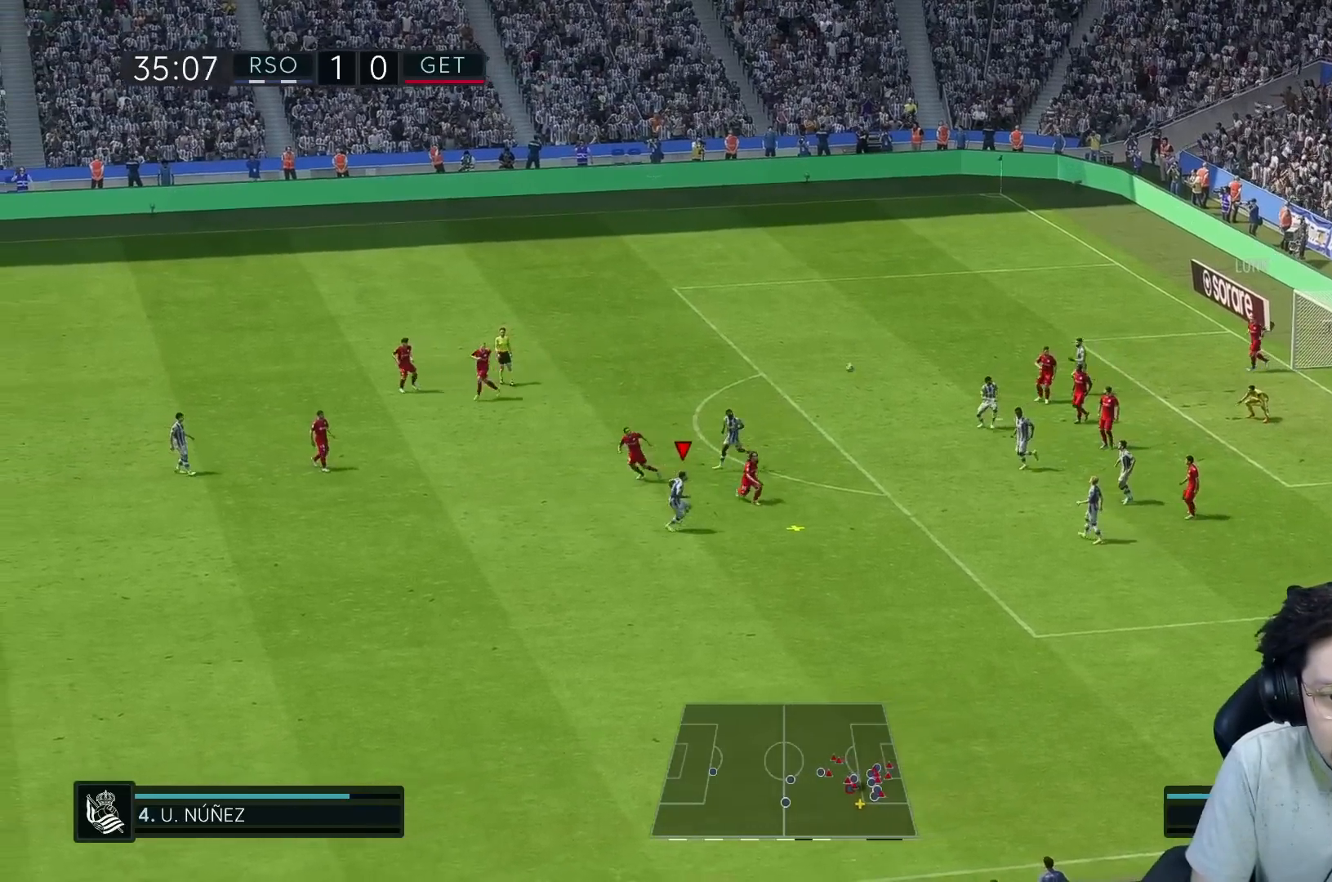
{"dt_ms": 500, "buttons": ["R1", "R2"], "left_stick": "up-right", "right_stick": "center", "events": []}
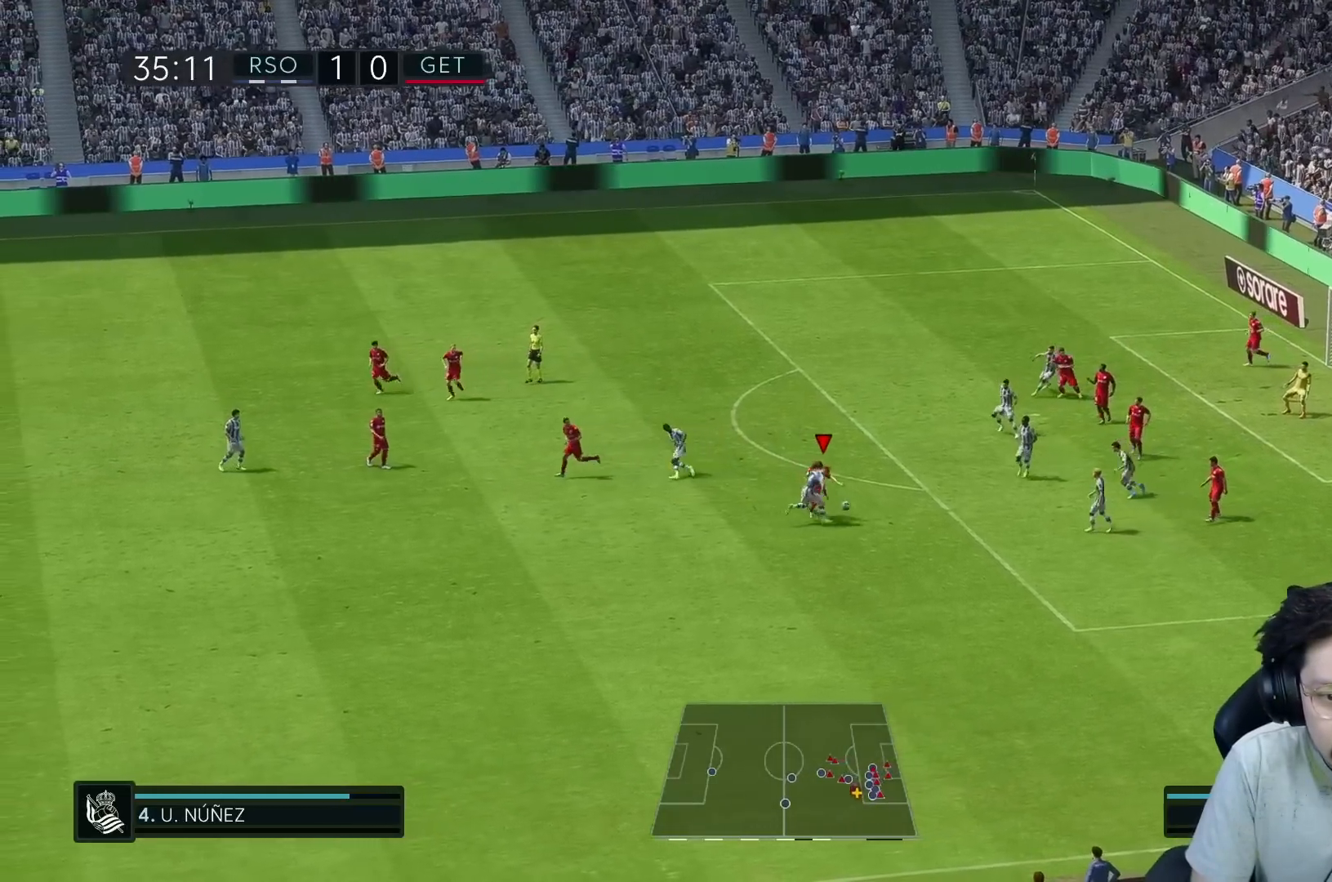
{"dt_ms": 500, "buttons": ["L2"], "left_stick": "up-right", "right_stick": "center"}
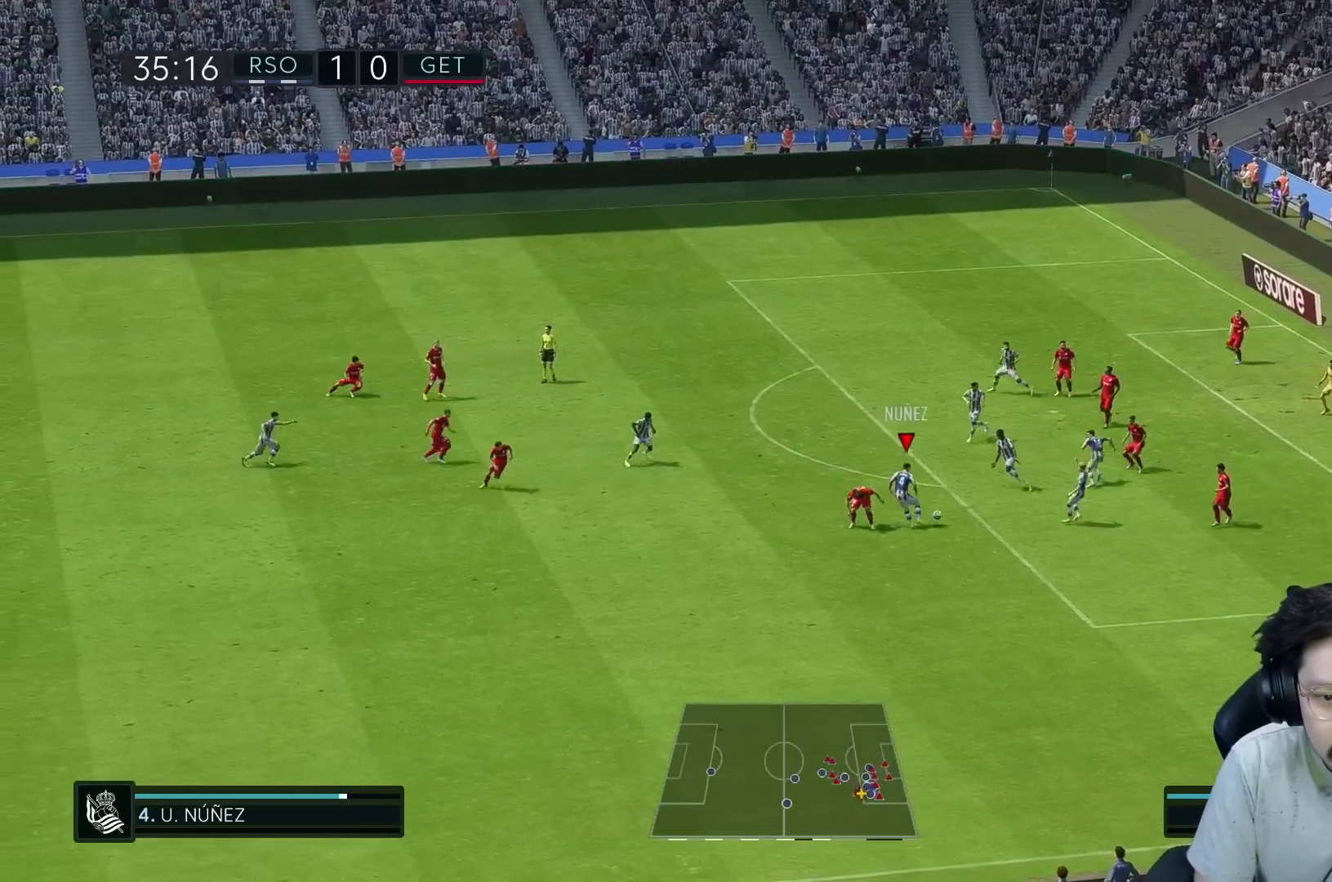
{"dt_ms": 500, "buttons": [], "left_stick": "up", "right_stick": "center", "events": [[17, "left_stick", "up"], [33, "A", "down"], [33, "L2", "up"], [167, "A", "up"]]}
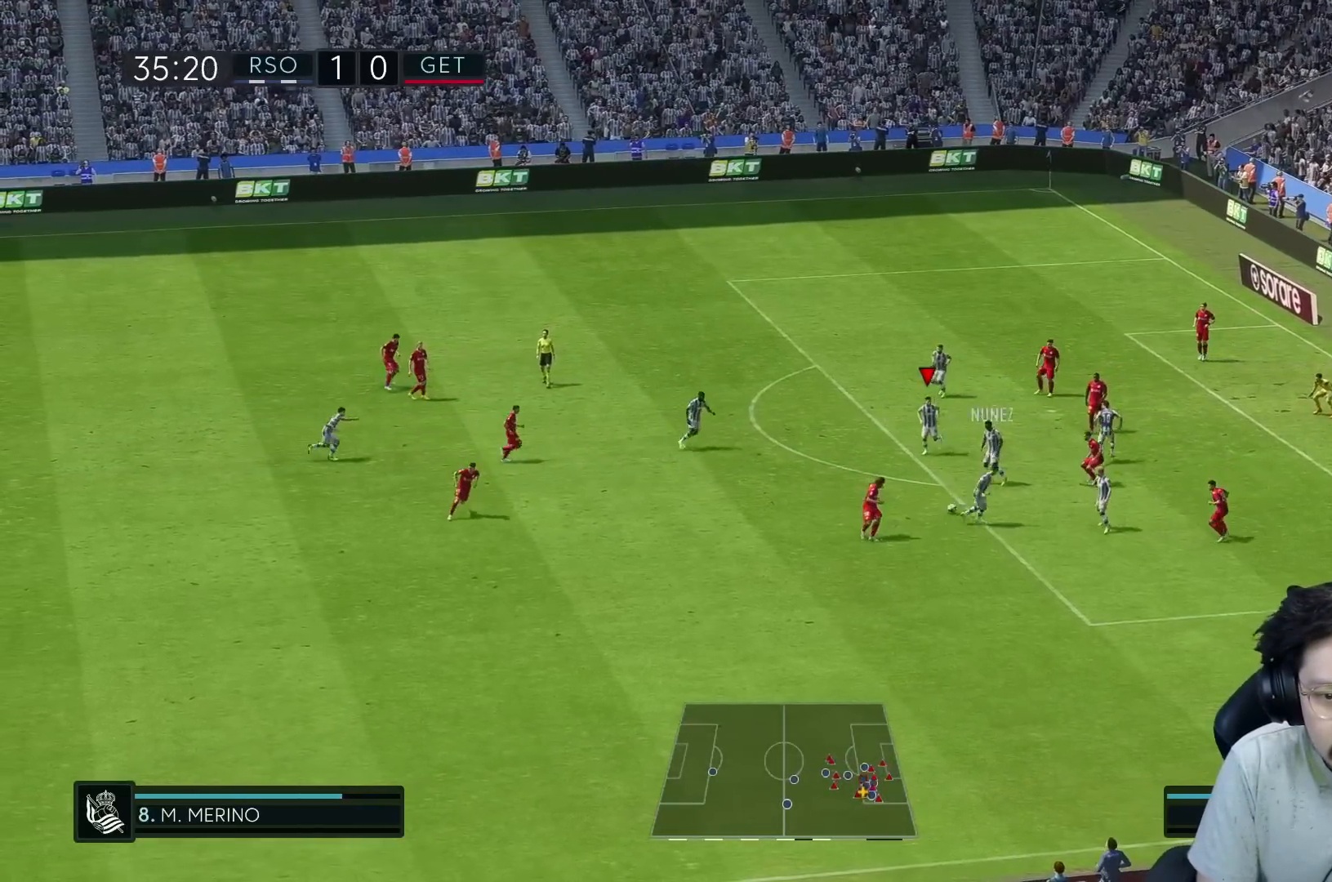
{"dt_ms": 500, "buttons": [], "left_stick": "up-left", "right_stick": "center", "events": [[67, "left_stick", "center"], [267, "left_stick", "up-left"], [350, "A", "down"], [450, "A", "up"]]}
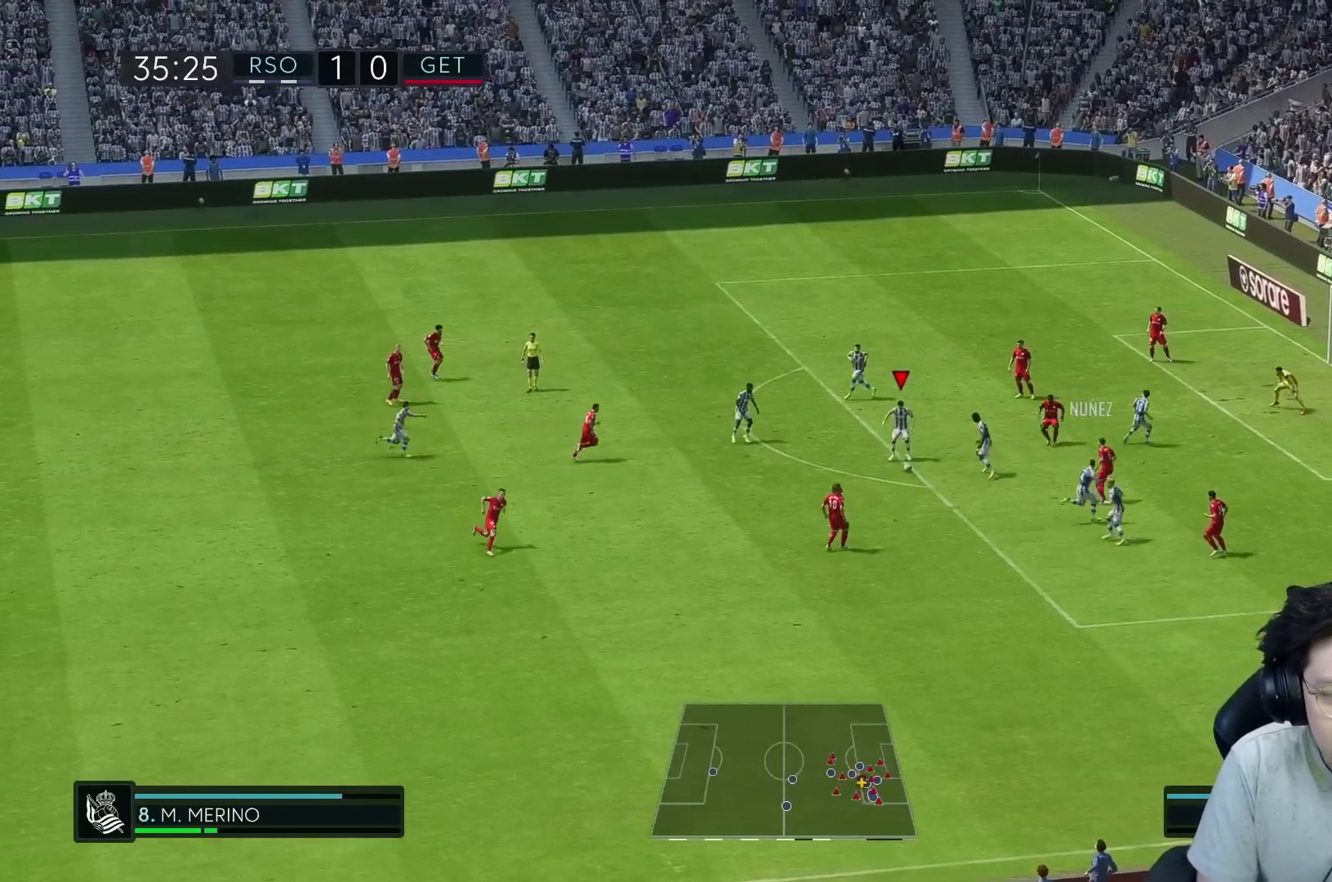
{"dt_ms": 500, "buttons": [], "left_stick": "up-right", "right_stick": "center", "events": [[17, "left_stick", "center"], [333, "left_stick", "up-right"]]}
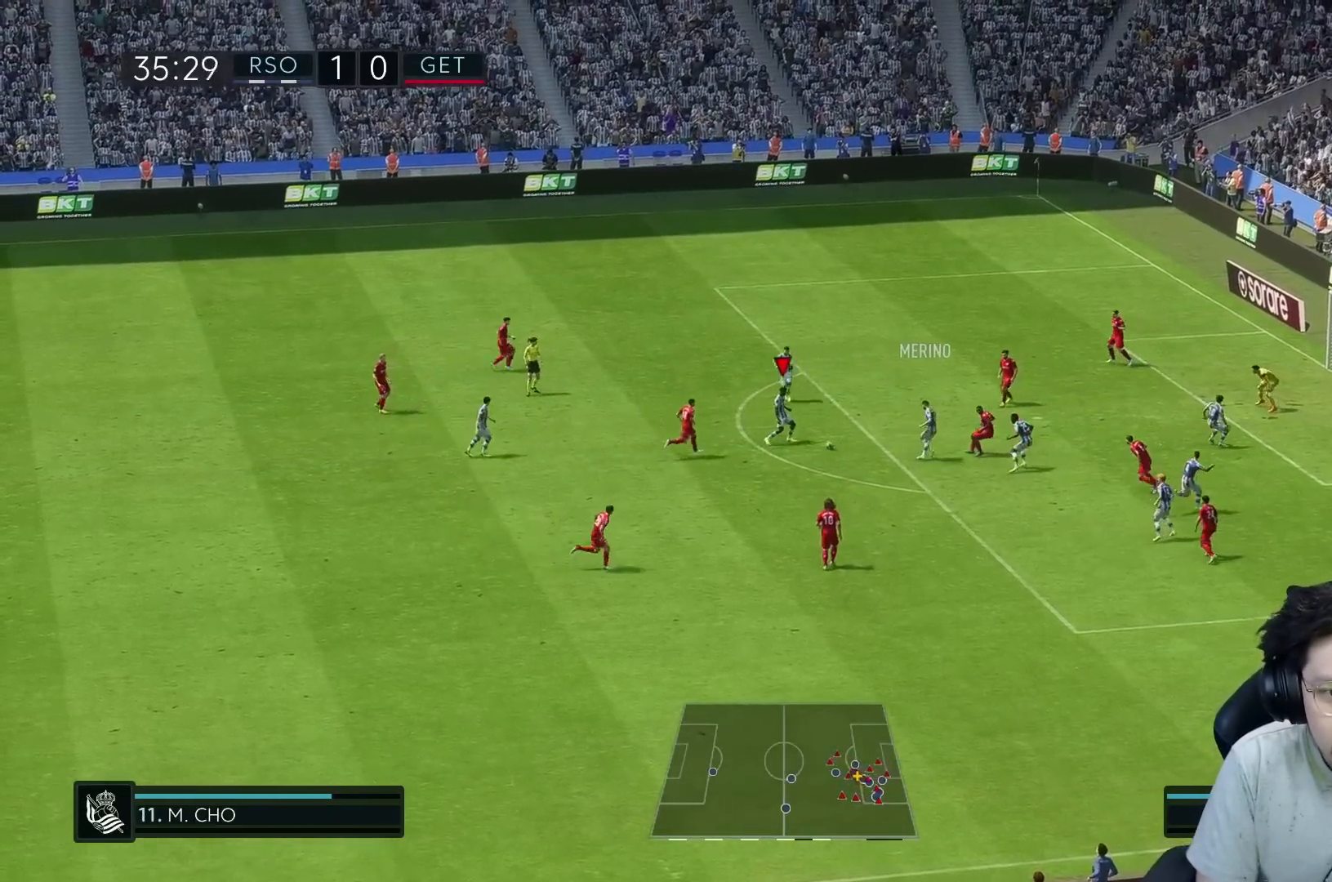
{"dt_ms": 500, "buttons": ["R2"], "left_stick": "up-right", "right_stick": "center", "events": [[333, "R2", "down"]]}
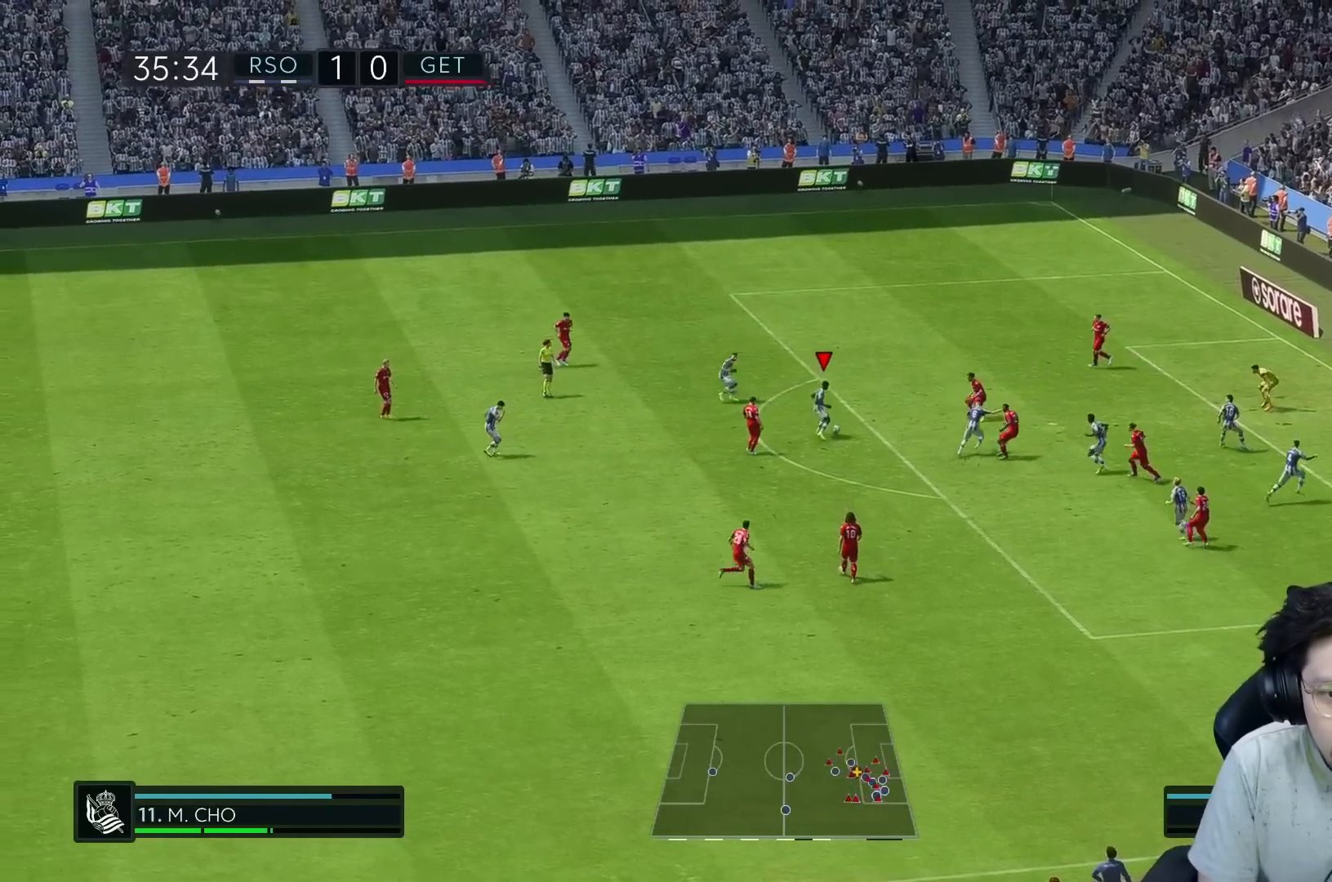
{"dt_ms": 500, "buttons": [], "left_stick": "up-right", "right_stick": "center", "events": [[33, "R2", "up"]]}
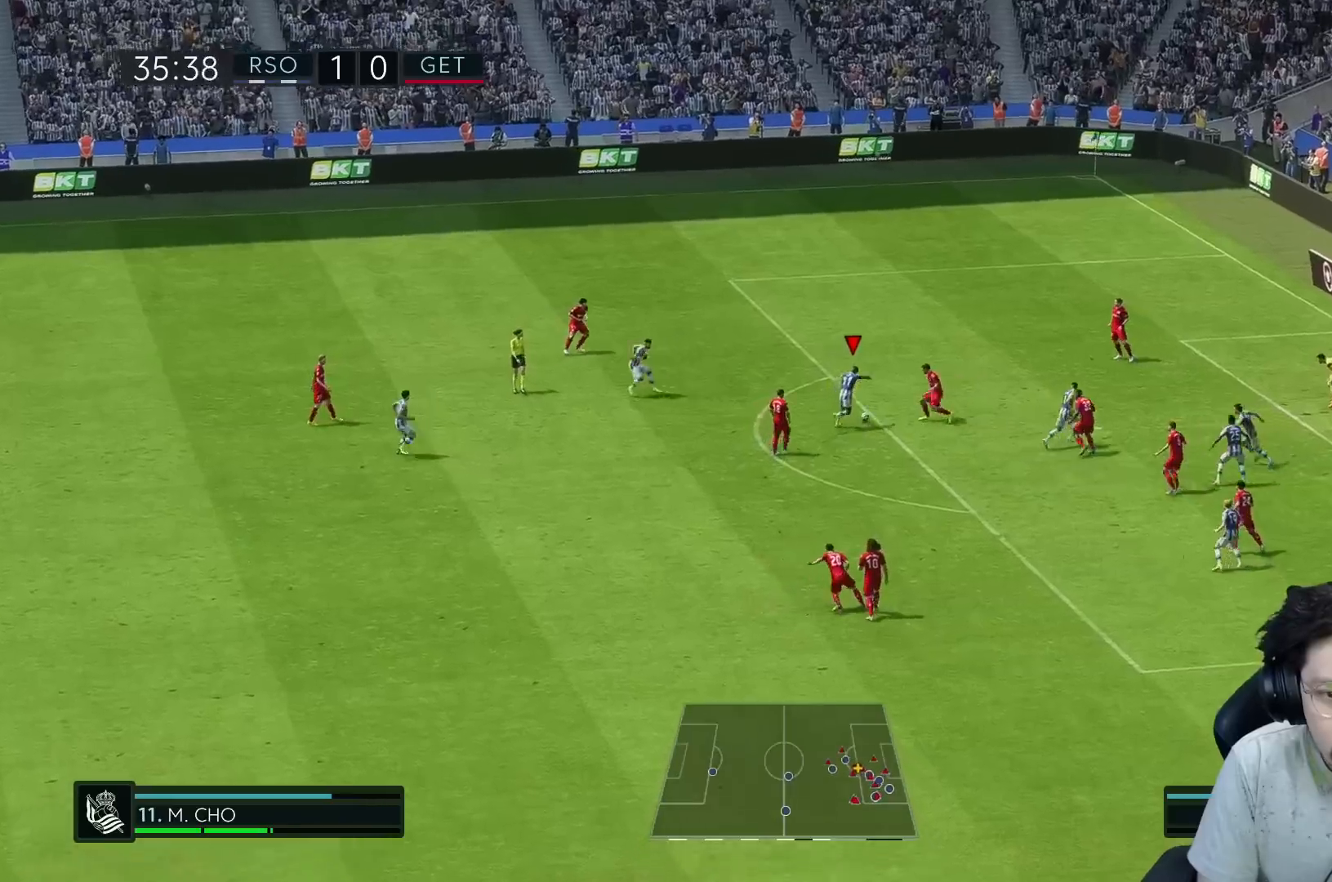
{"dt_ms": 500, "buttons": ["R1"], "left_stick": "right", "right_stick": "center", "events": [[267, "R1", "down"], [367, "left_stick", "right"]]}
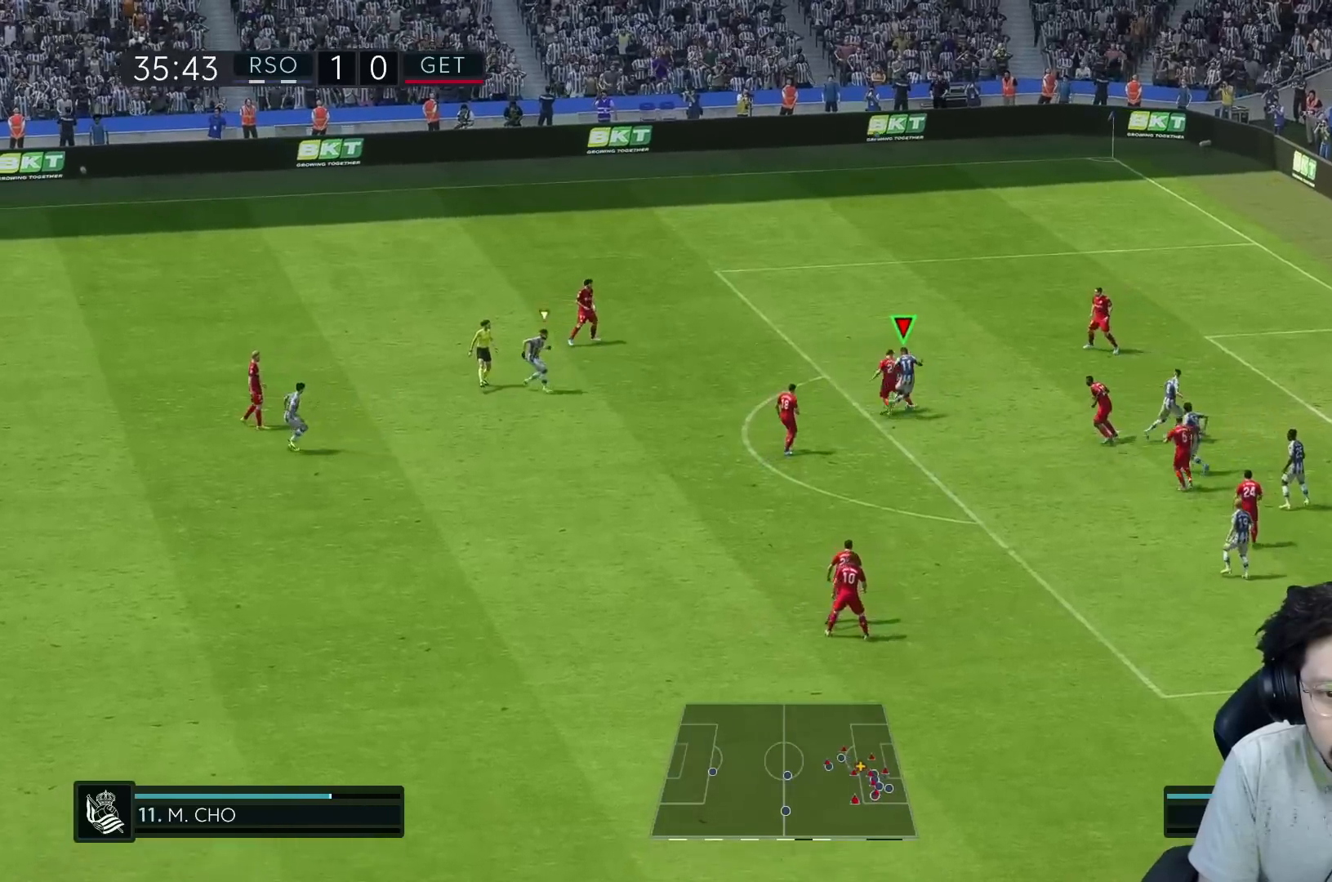
{"dt_ms": 500, "buttons": ["R1"], "left_stick": "up-right", "right_stick": "center", "events": [[233, "left_stick", "up-right"]]}
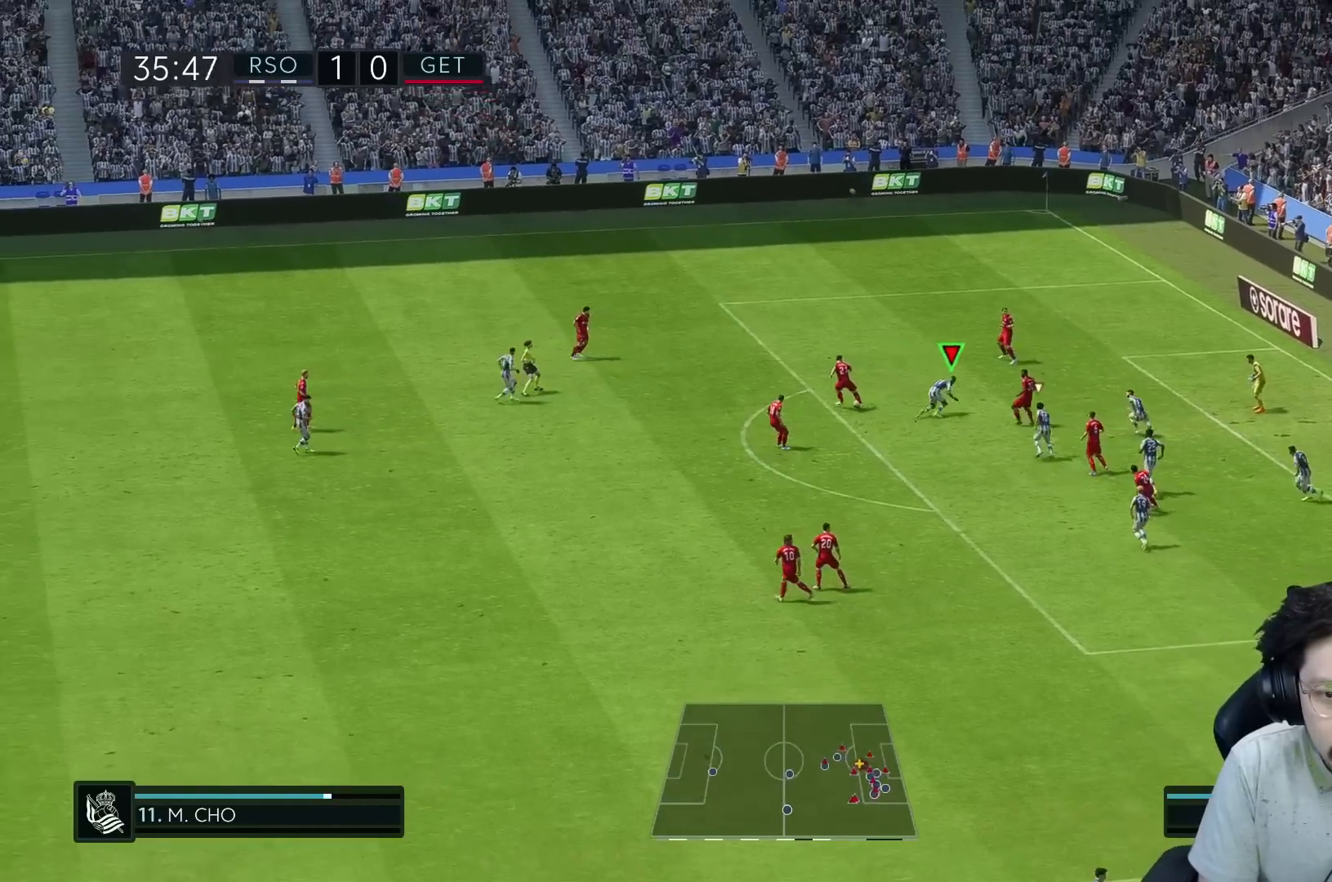
{"dt_ms": 500, "buttons": ["R2"], "left_stick": "right", "right_stick": "center", "events": [[83, "R1", "up"], [233, "left_stick", "up"], [450, "R2", "down"], [467, "left_stick", "right"]]}
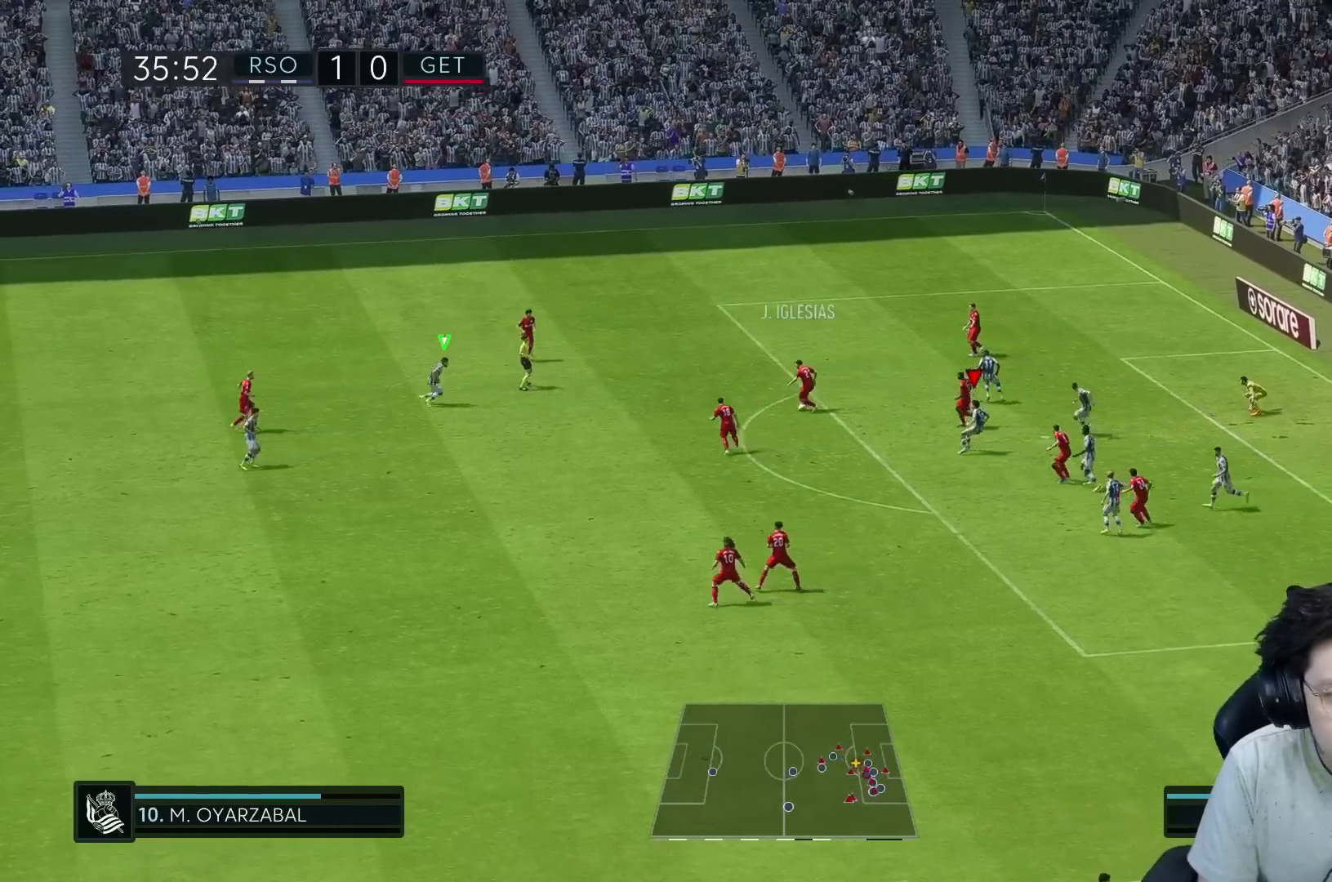
{"dt_ms": 500, "buttons": [], "left_stick": "down", "right_stick": "center", "events": [[83, "left_stick", "down-right"], [183, "left_stick", "down"], [267, "R2", "up"]]}
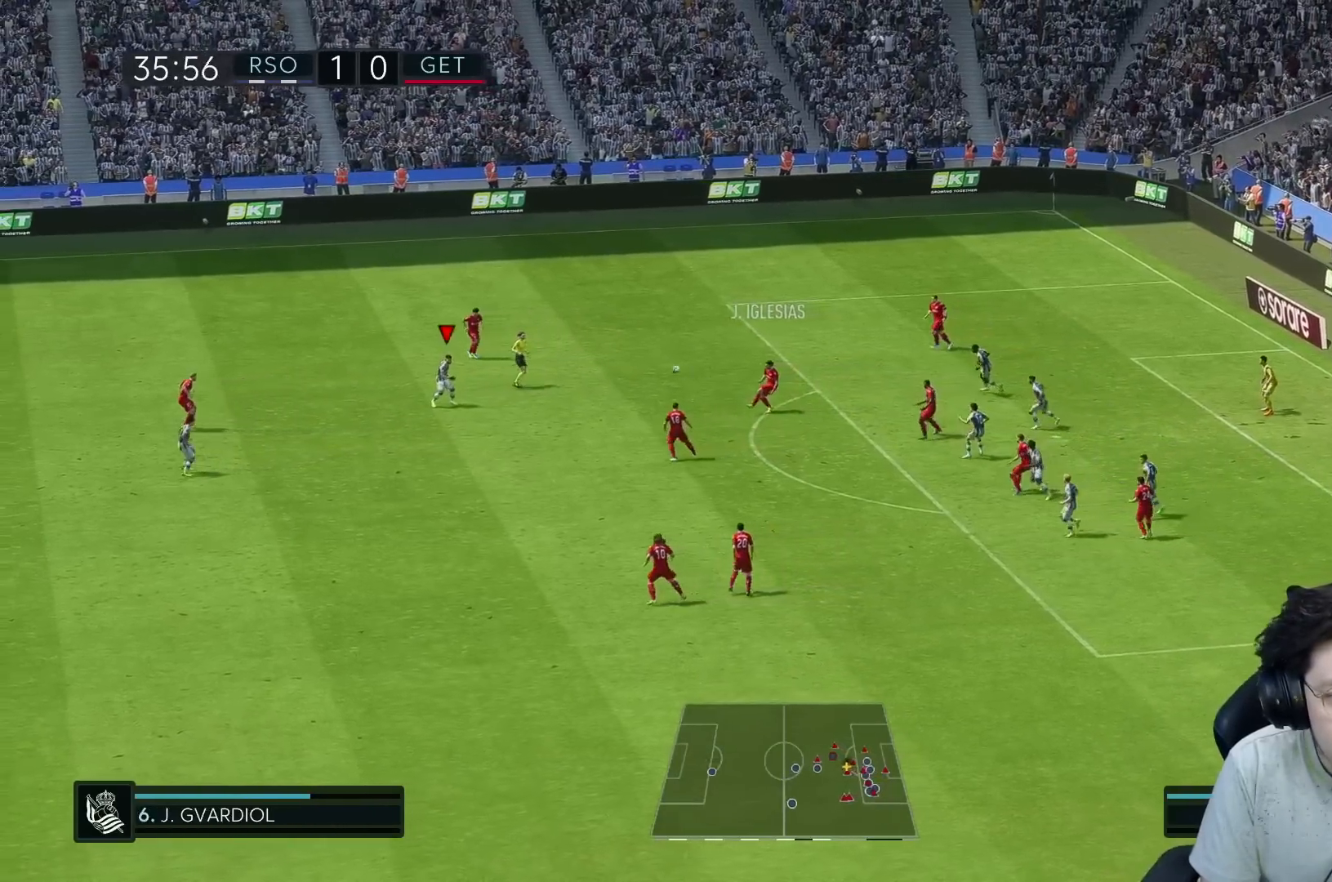
{"dt_ms": 500, "buttons": [], "left_stick": "left", "right_stick": "center", "events": [[367, "left_stick", "left"]]}